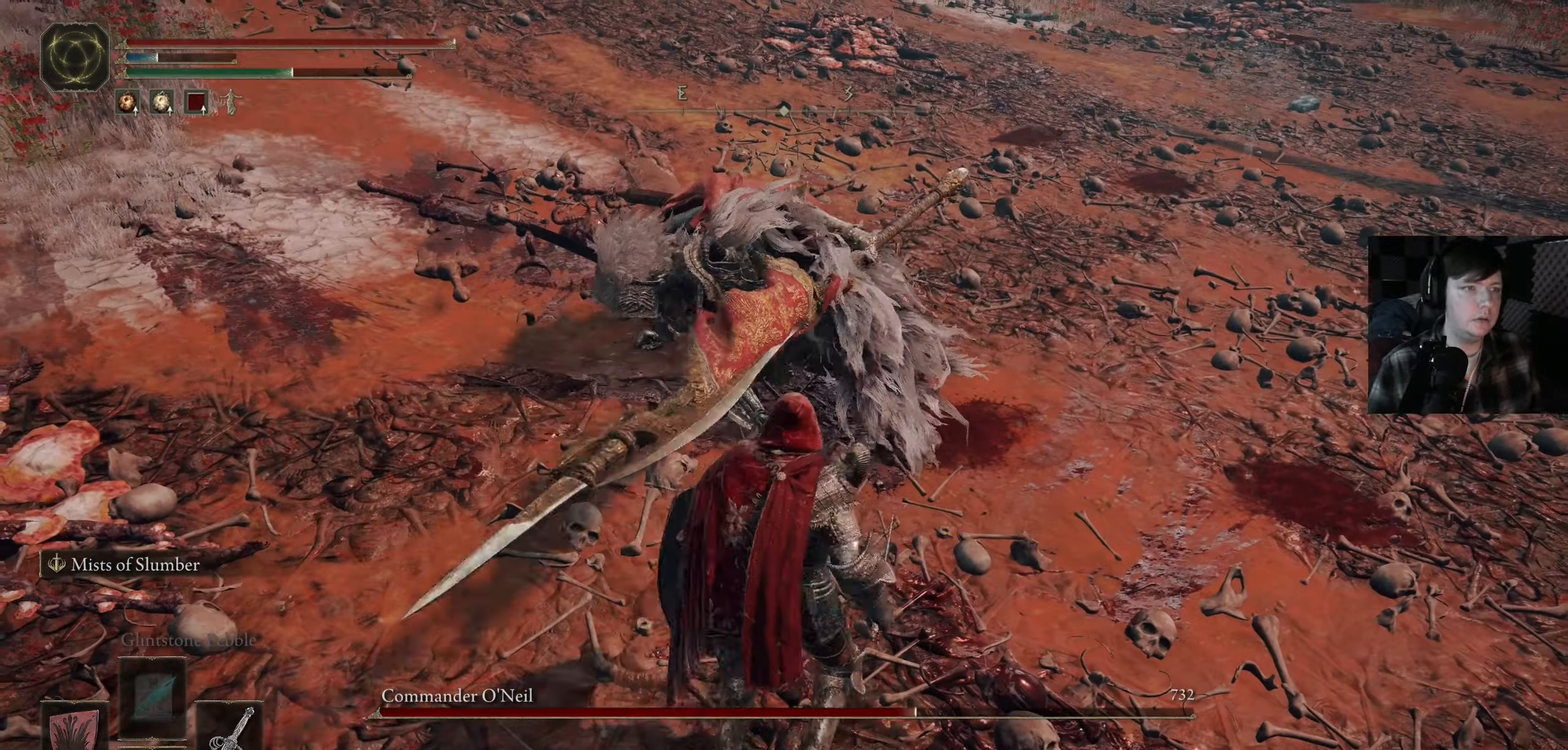
Gameplay with a controller (Xbox layout); each line is a JSON object with the inputs held at the frame after it. "events" lists button and stick changes between this image and that frame as [ms after this image, input, new state], when the widget could be followed in between.
{"buttons": [], "left_stick": "up", "right_stick": "up-left", "events": [[50, "R1", "up"], [150, "R1", "down"], [250, "R1", "up"], [350, "R1", "down"], [350, "right_stick", "up-left"], [417, "R1", "up"]]}
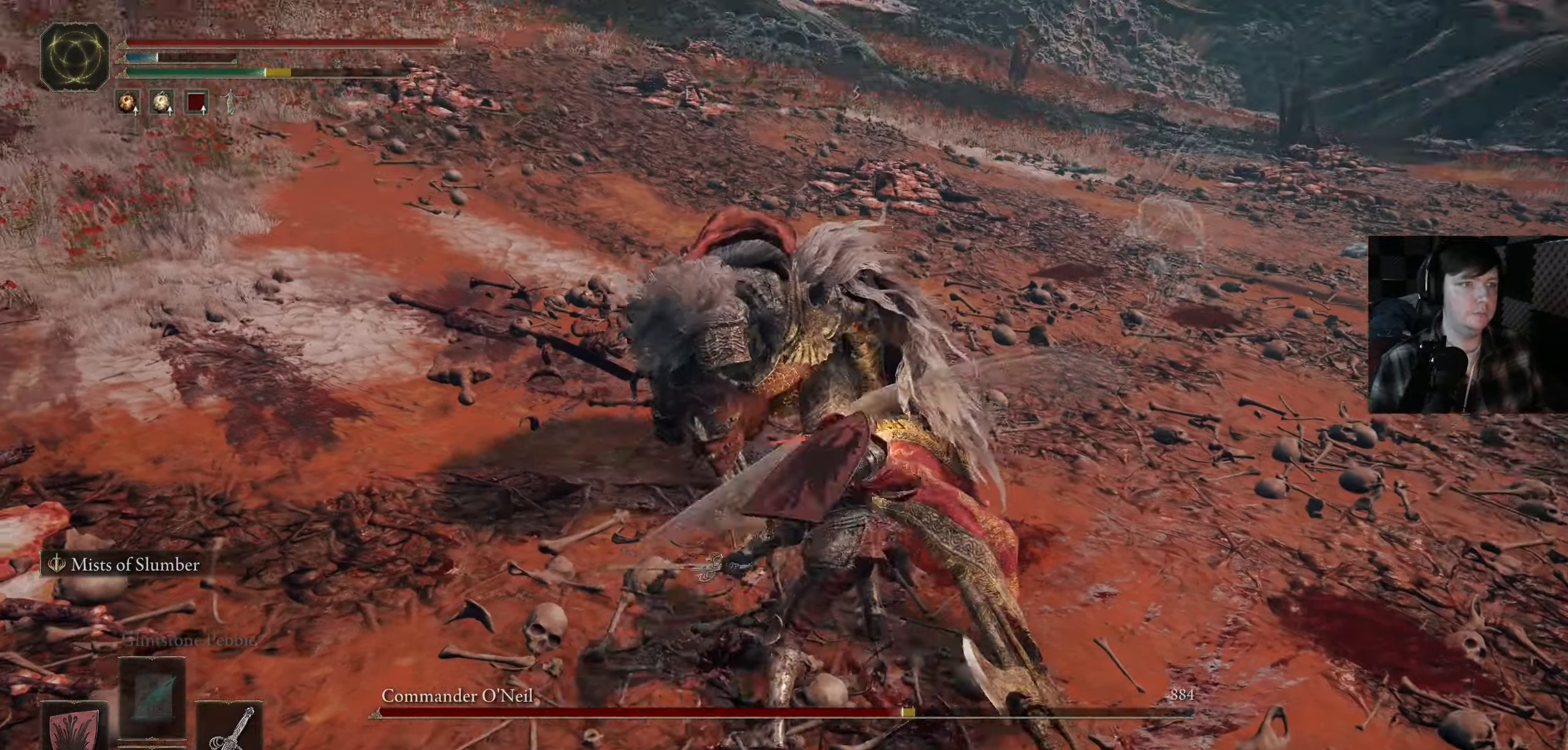
{"buttons": [], "left_stick": "up-right", "right_stick": "up-right", "events": [[17, "R1", "down"], [117, "R1", "up"], [167, "right_stick", "down-left"], [200, "R1", "down"], [250, "right_stick", "down-right"], [300, "R1", "up"], [350, "left_stick", "up-right"], [383, "R1", "down"], [383, "right_stick", "up-right"], [500, "R1", "up"]]}
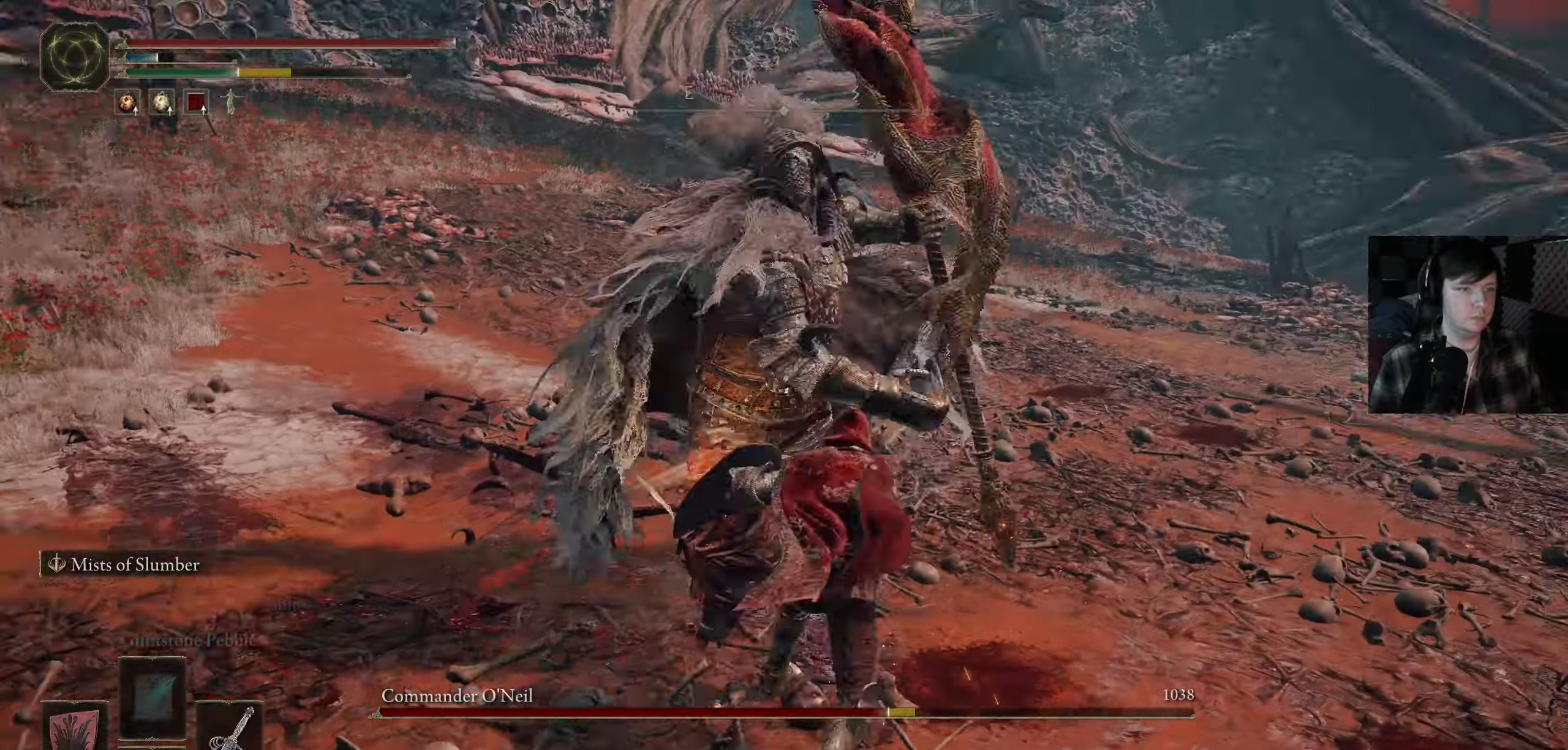
{"buttons": [], "left_stick": "up-right", "right_stick": "center", "events": [[66, "R1", "down"], [66, "right_stick", "center"], [150, "R1", "up"], [250, "R1", "down"], [333, "R1", "up"], [366, "B", "down"], [483, "B", "up"]]}
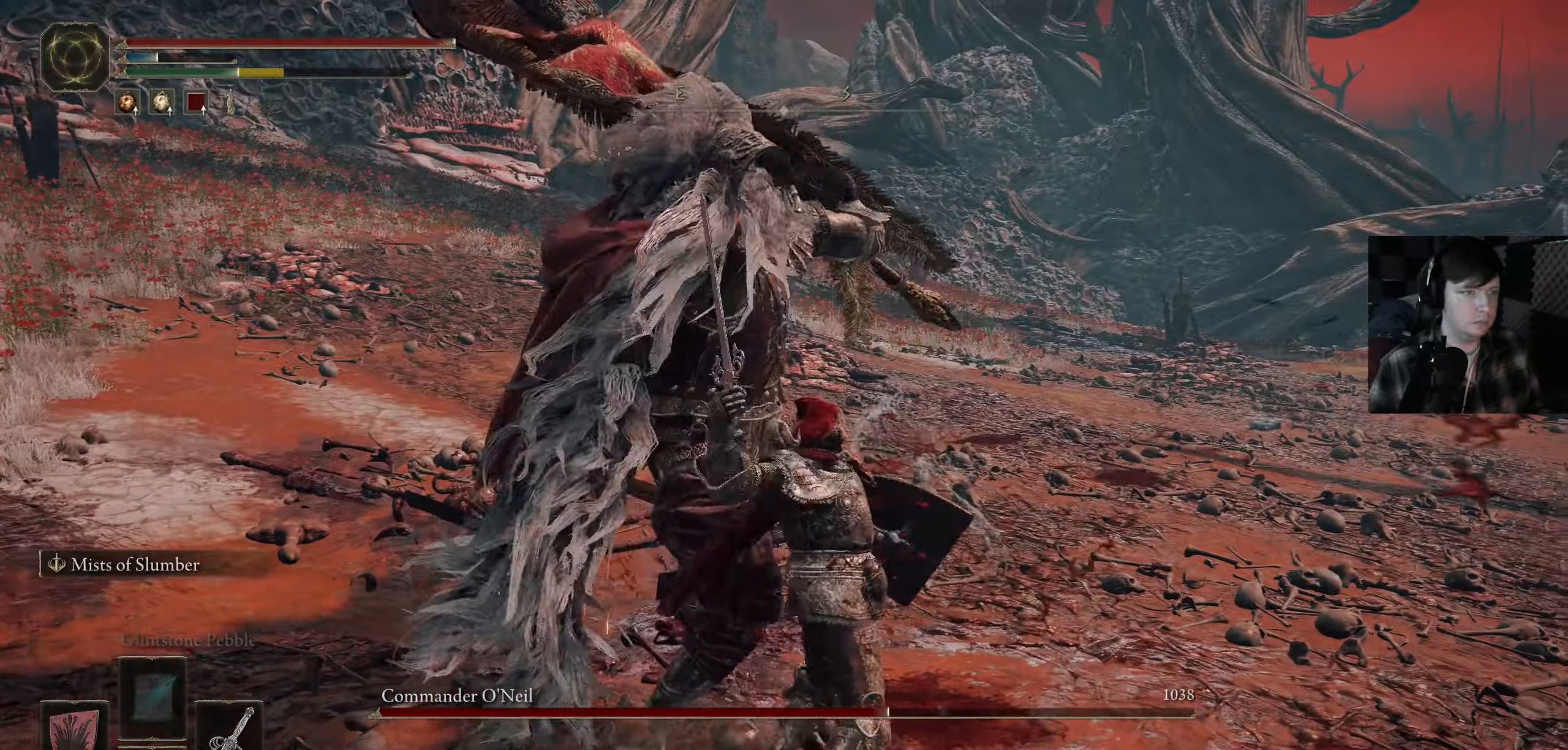
{"buttons": ["B", "L3"], "left_stick": "up-left", "right_stick": "center", "events": [[50, "B", "down"], [166, "B", "up"], [233, "B", "down"], [300, "left_stick", "up"], [366, "B", "up"], [400, "L3", "down"], [433, "B", "down"], [500, "left_stick", "up-left"]]}
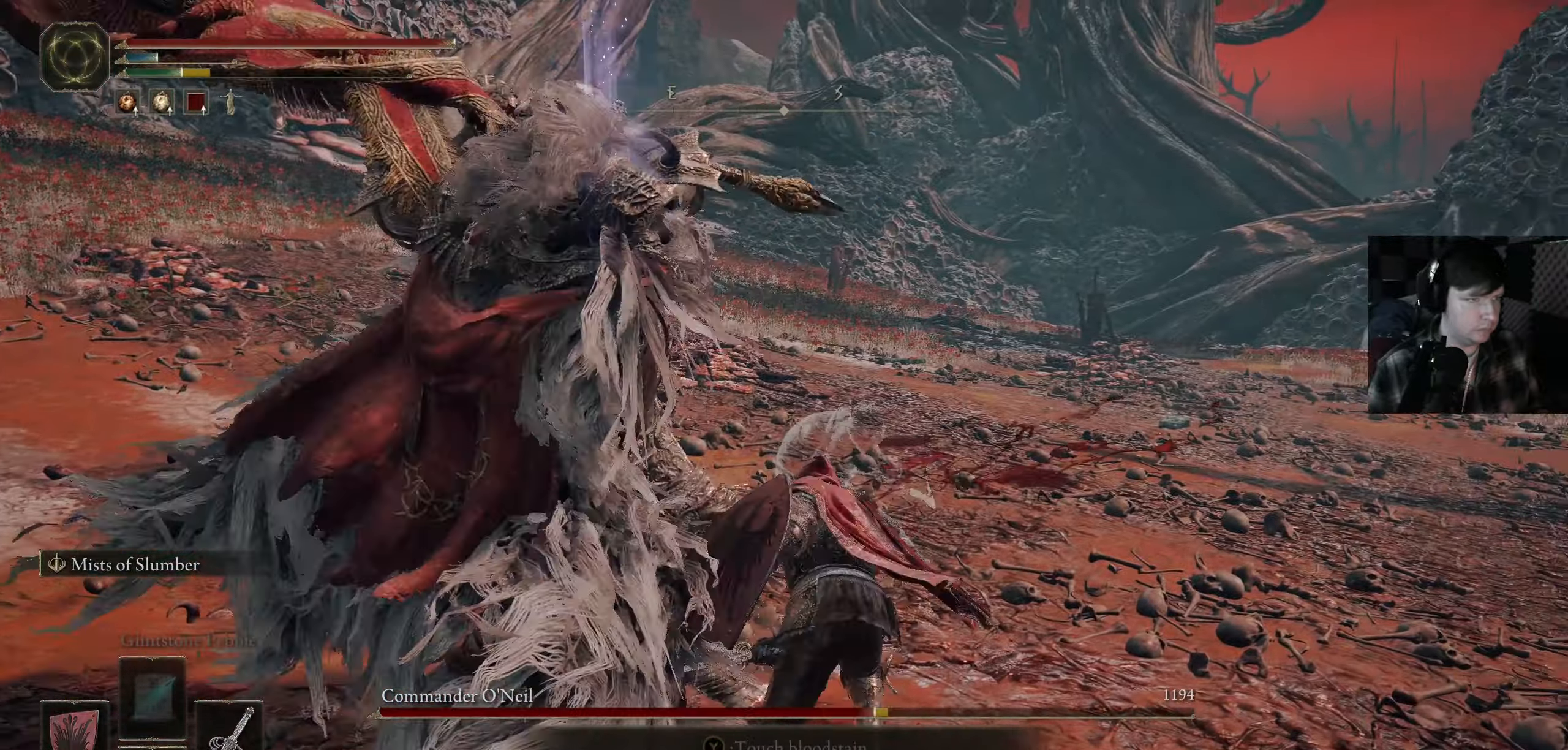
{"buttons": [], "left_stick": "up-left", "right_stick": "center", "events": [[66, "B", "up"], [116, "B", "down"], [233, "B", "up"], [433, "L3", "up"]]}
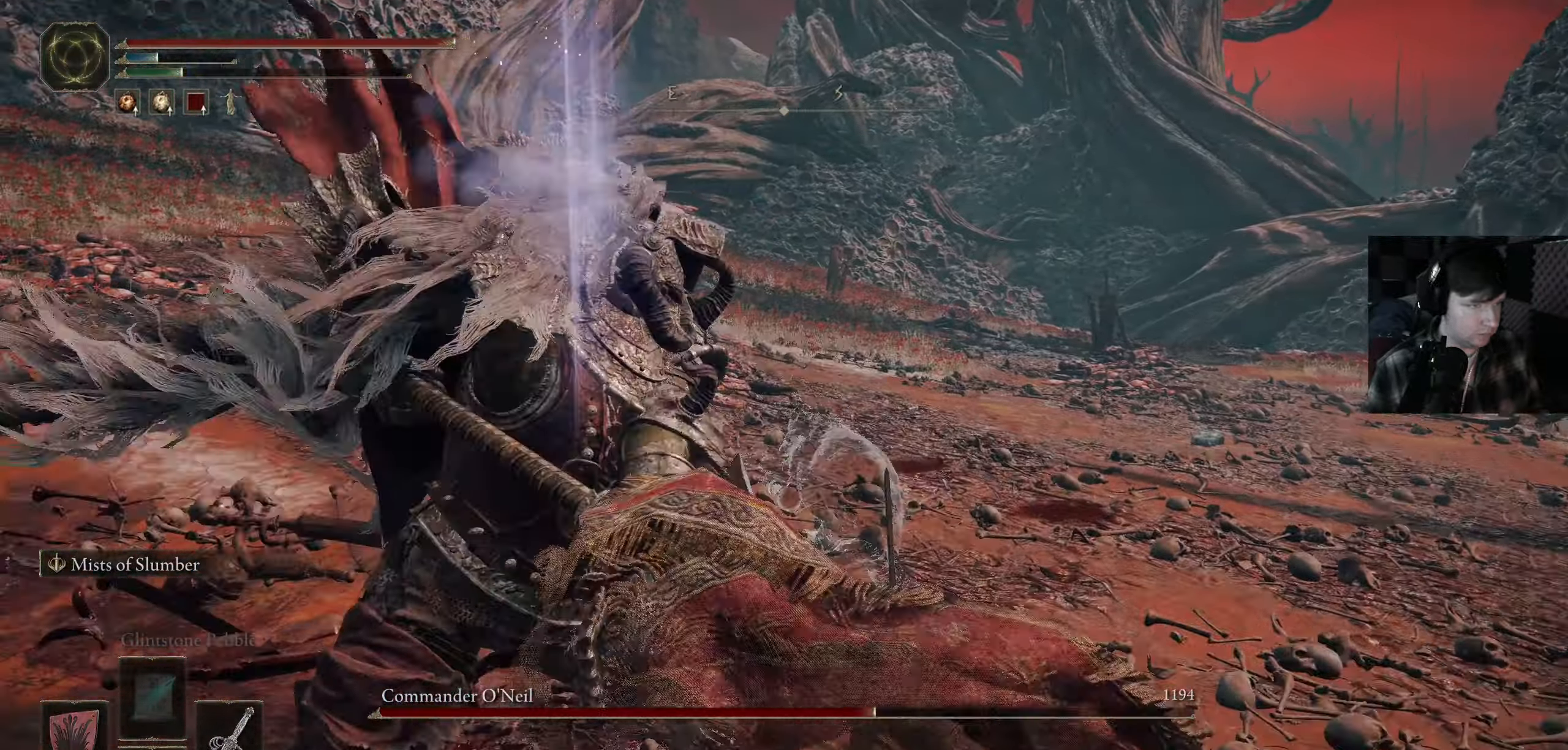
{"buttons": ["R3"], "left_stick": "down", "right_stick": "left", "events": [[133, "right_stick", "left"], [200, "left_stick", "down-left"], [316, "left_stick", "down"], [333, "R3", "down"]]}
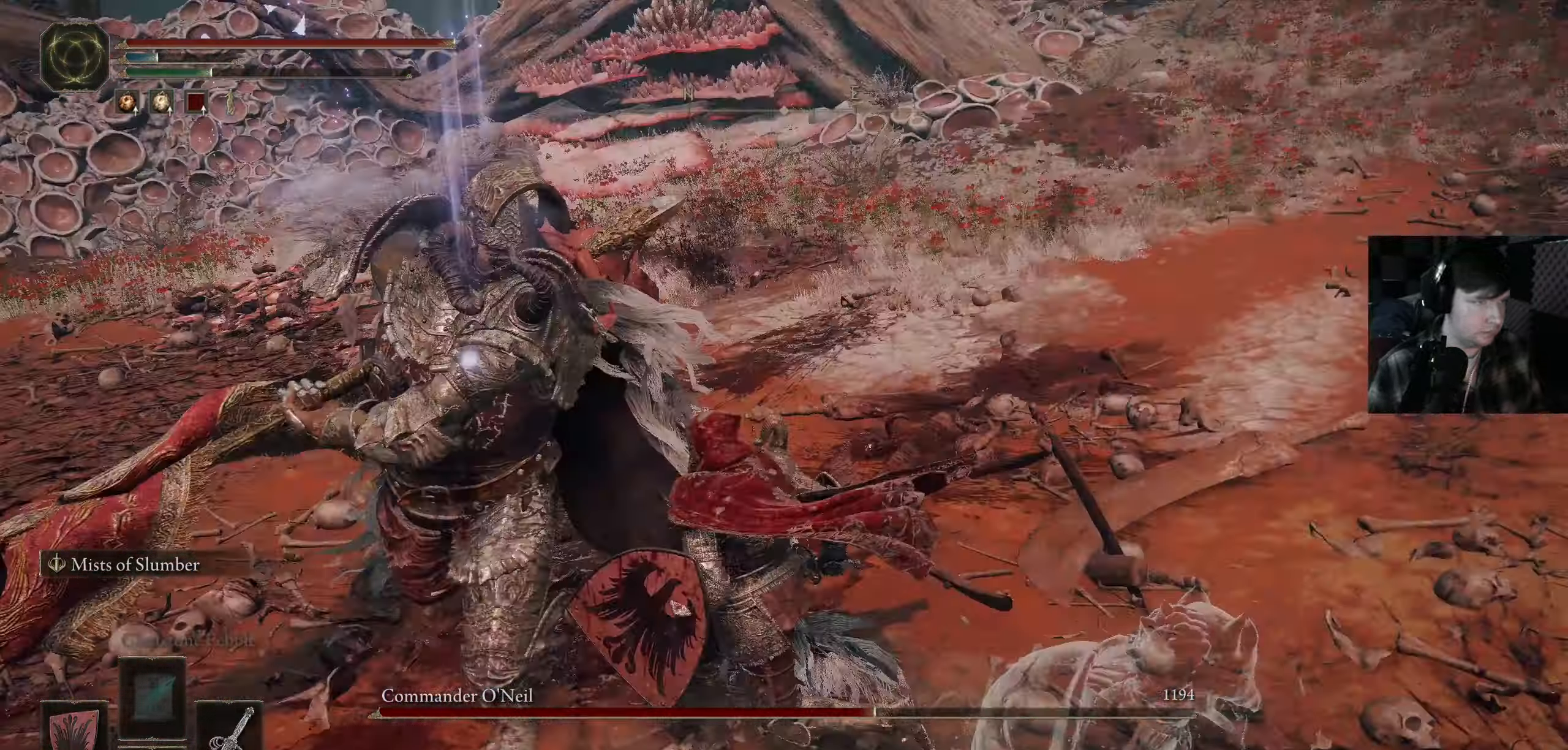
{"buttons": [], "left_stick": "up-right", "right_stick": "down-right", "events": [[33, "R3", "up"], [100, "left_stick", "left"], [116, "R1", "down"], [150, "right_stick", "center"], [200, "left_stick", "up"], [250, "R1", "up"], [266, "left_stick", "up-right"], [383, "right_stick", "down-right"], [400, "R1", "down"], [466, "R1", "up"]]}
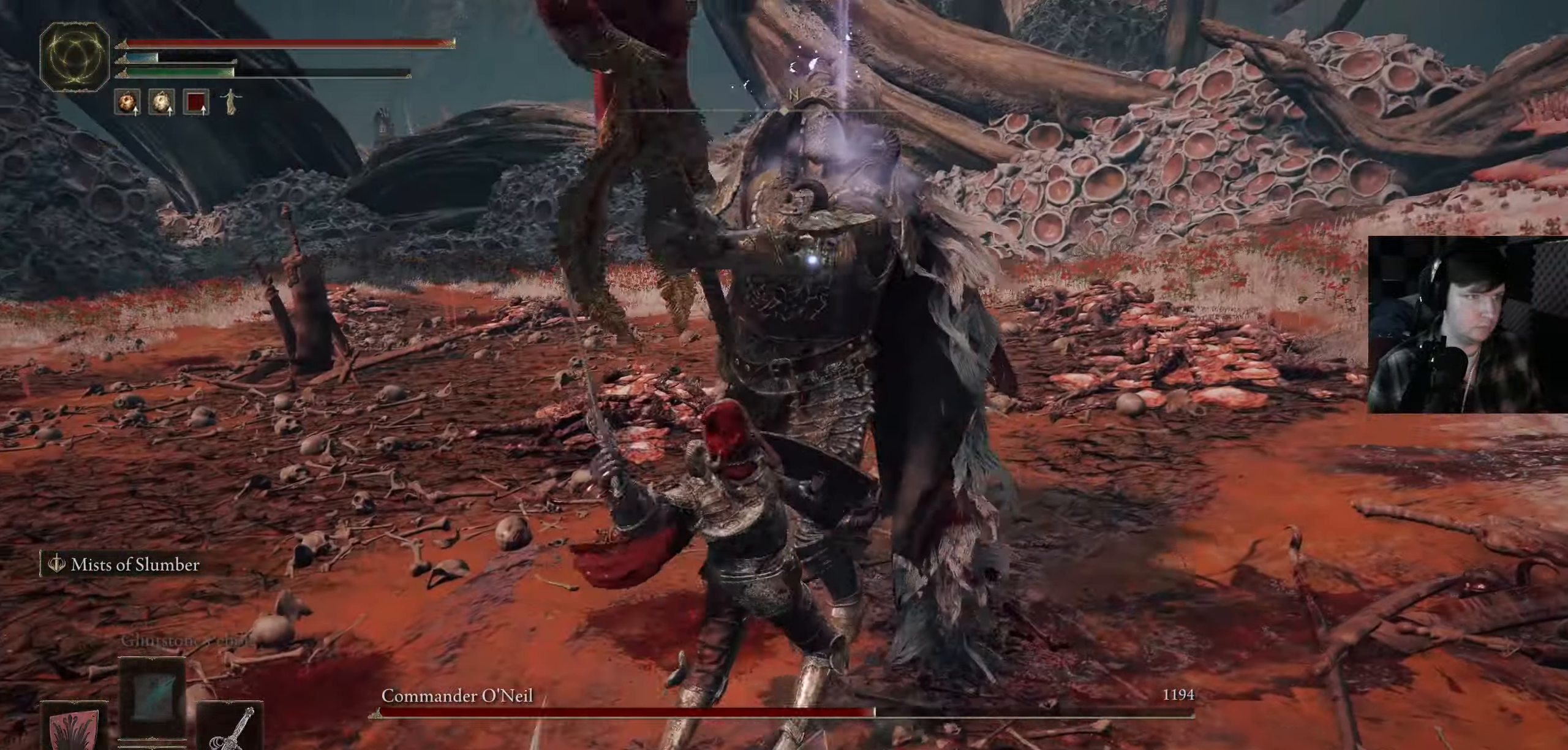
{"buttons": ["R1"], "left_stick": "up", "right_stick": "up-right"}
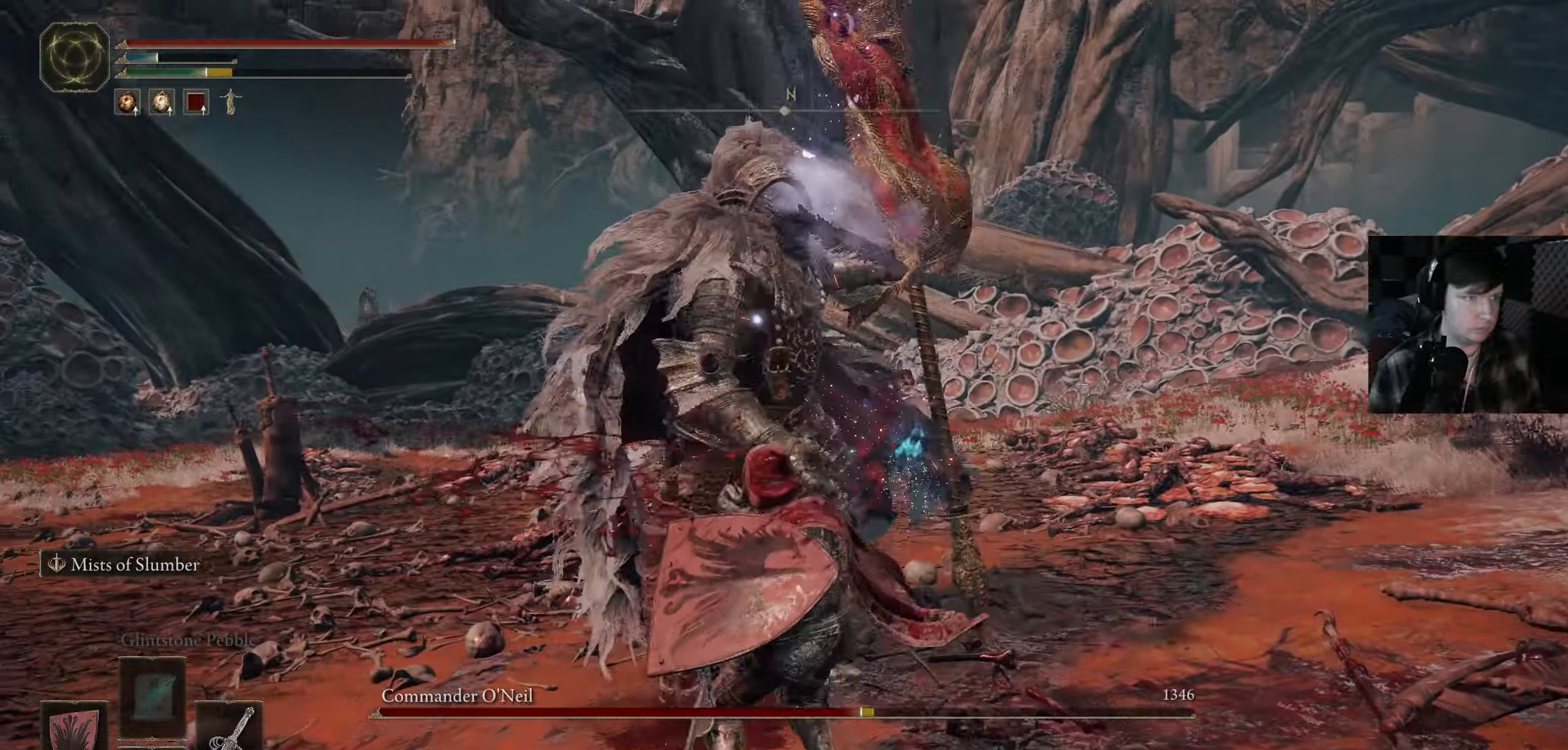
{"buttons": ["B"], "left_stick": "up-right", "right_stick": "center", "events": [[33, "right_stick", "center"], [50, "R1", "up"], [133, "R1", "down"], [133, "left_stick", "up-right"], [216, "R1", "up"], [266, "B", "down"], [366, "B", "up"], [466, "B", "down"]]}
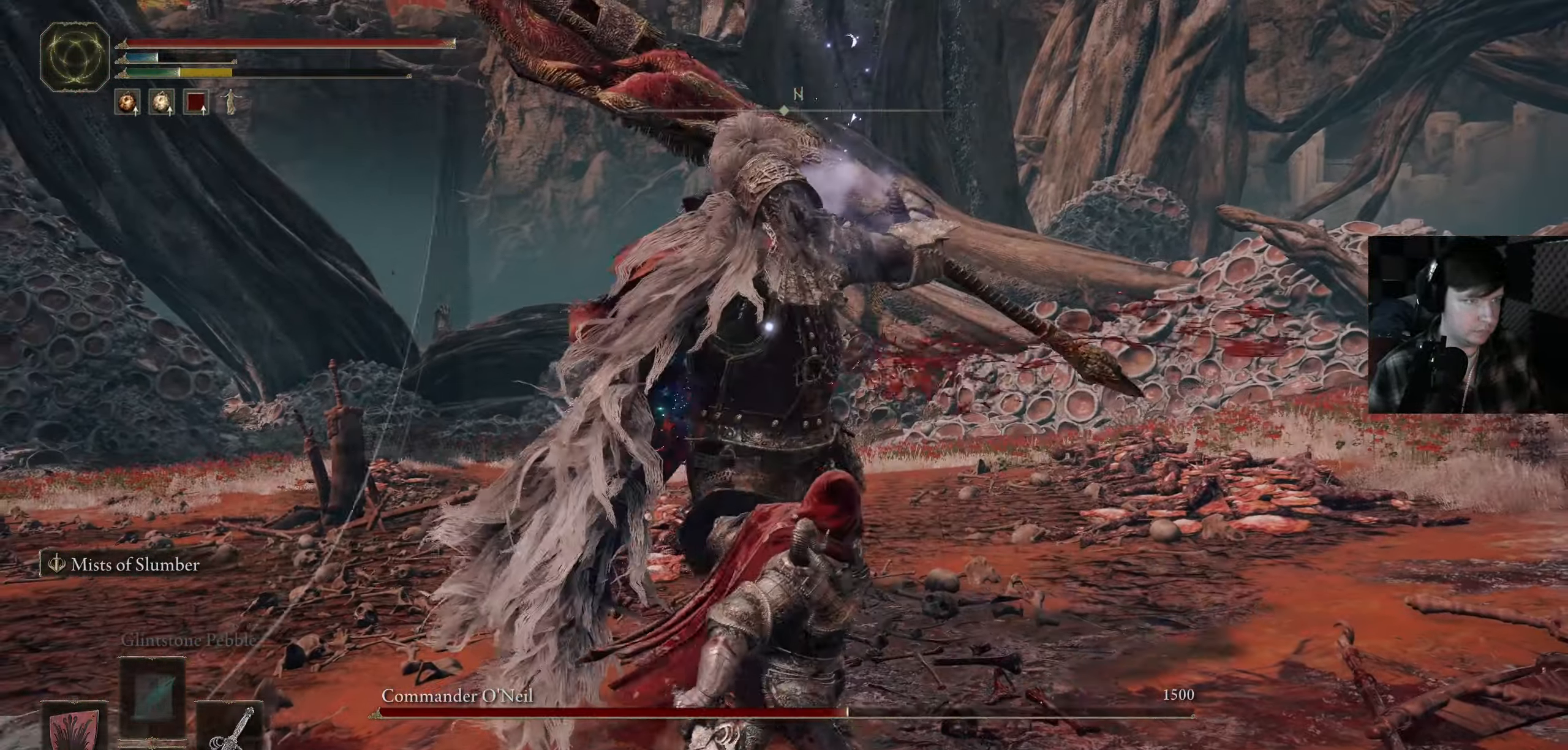
{"buttons": [], "left_stick": "up-right", "right_stick": "center", "events": [[50, "B", "up"], [133, "B", "down"], [250, "B", "up"], [333, "B", "down"], [450, "B", "up"]]}
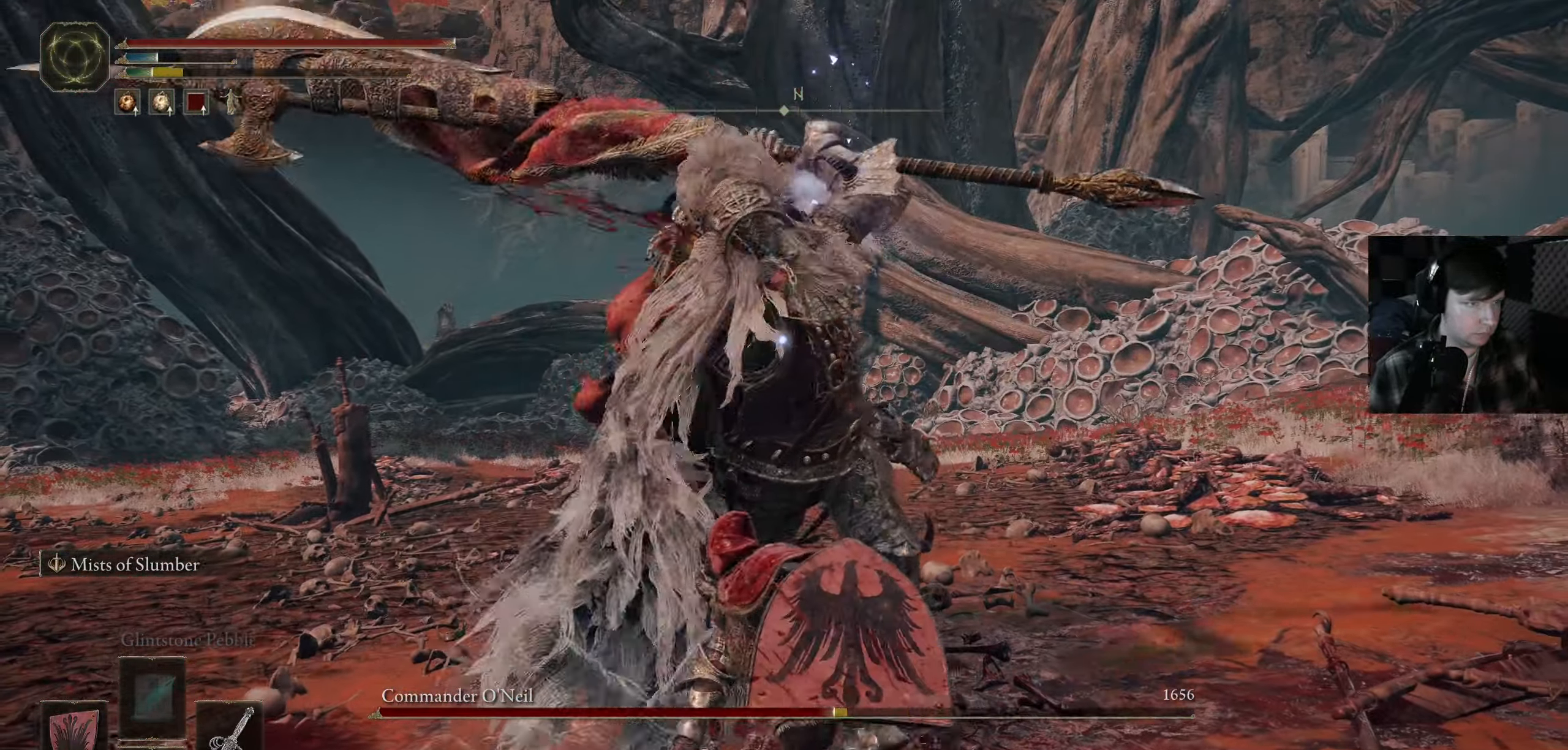
{"buttons": [], "left_stick": "up-right", "right_stick": "center", "events": [[33, "B", "down"], [133, "B", "up"], [200, "B", "down"], [316, "B", "up"], [366, "B", "down"], [483, "B", "up"]]}
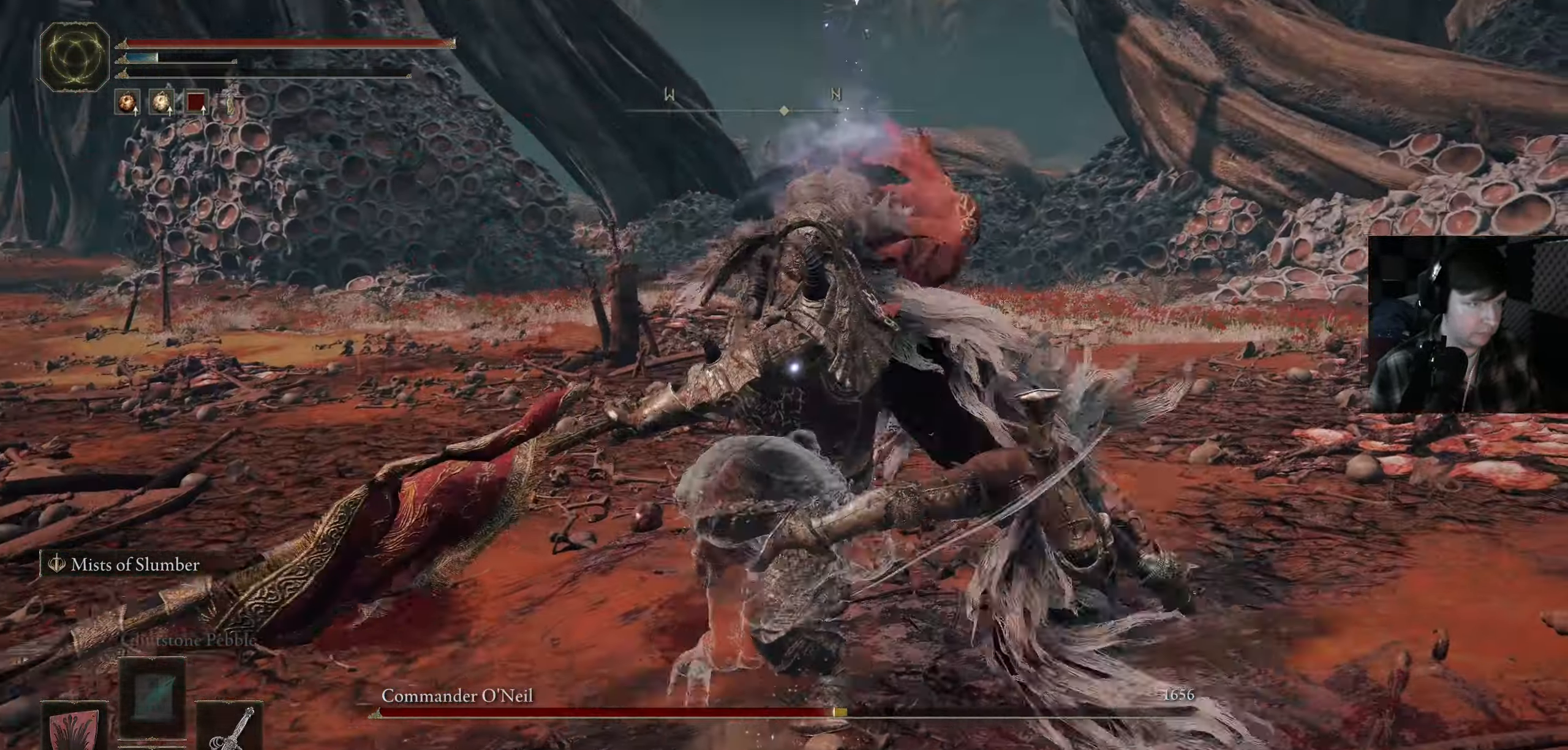
{"buttons": [], "left_stick": "left", "right_stick": "center", "events": [[116, "left_stick", "up-left"], [266, "left_stick", "left"], [316, "right_stick", "down-left"], [467, "right_stick", "center"]]}
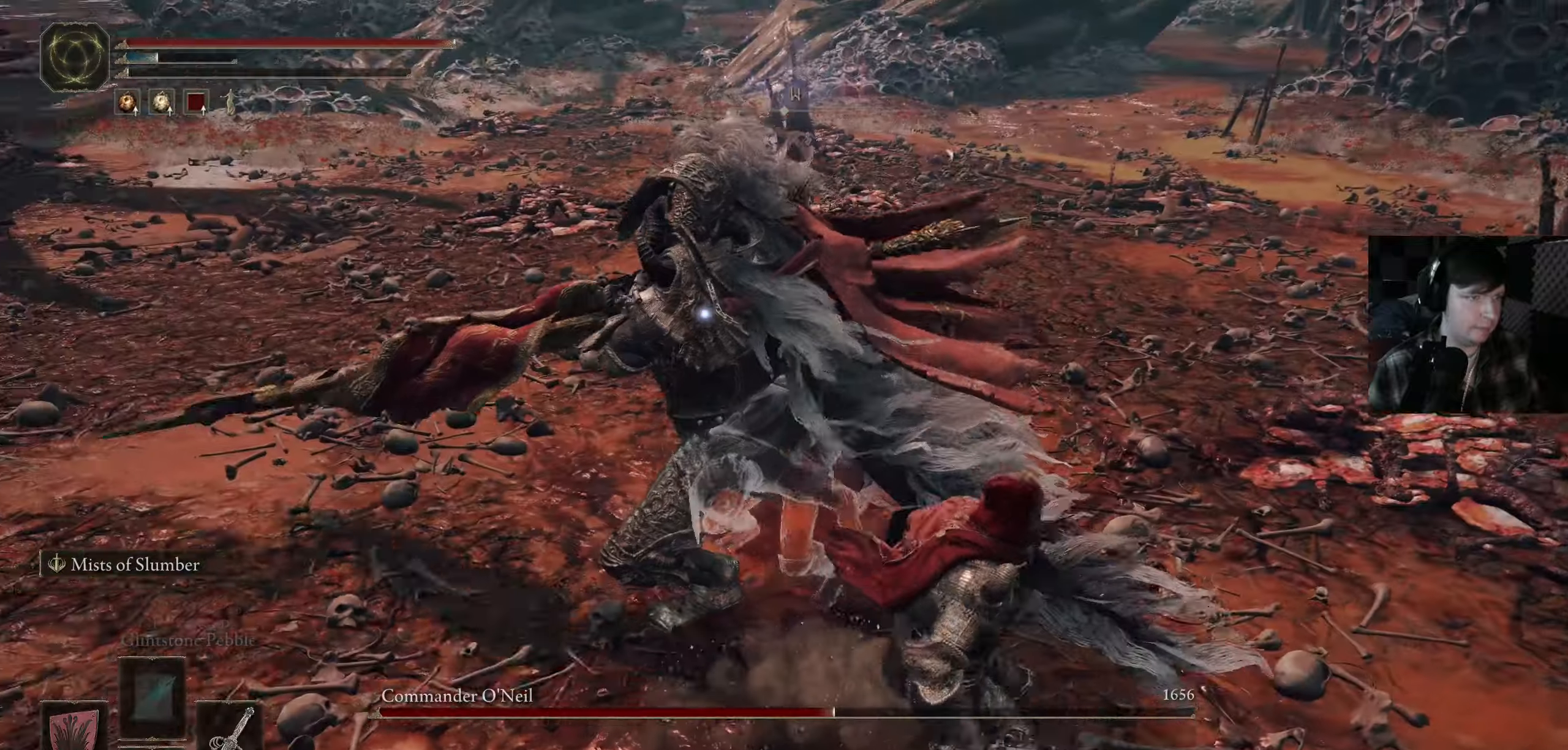
{"buttons": [], "left_stick": "up", "right_stick": "center", "events": [[83, "R1", "down"], [83, "left_stick", "center"], [183, "R1", "up"], [283, "R1", "down"], [317, "left_stick", "up"], [317, "right_stick", "left"], [383, "R1", "up"], [400, "right_stick", "center"]]}
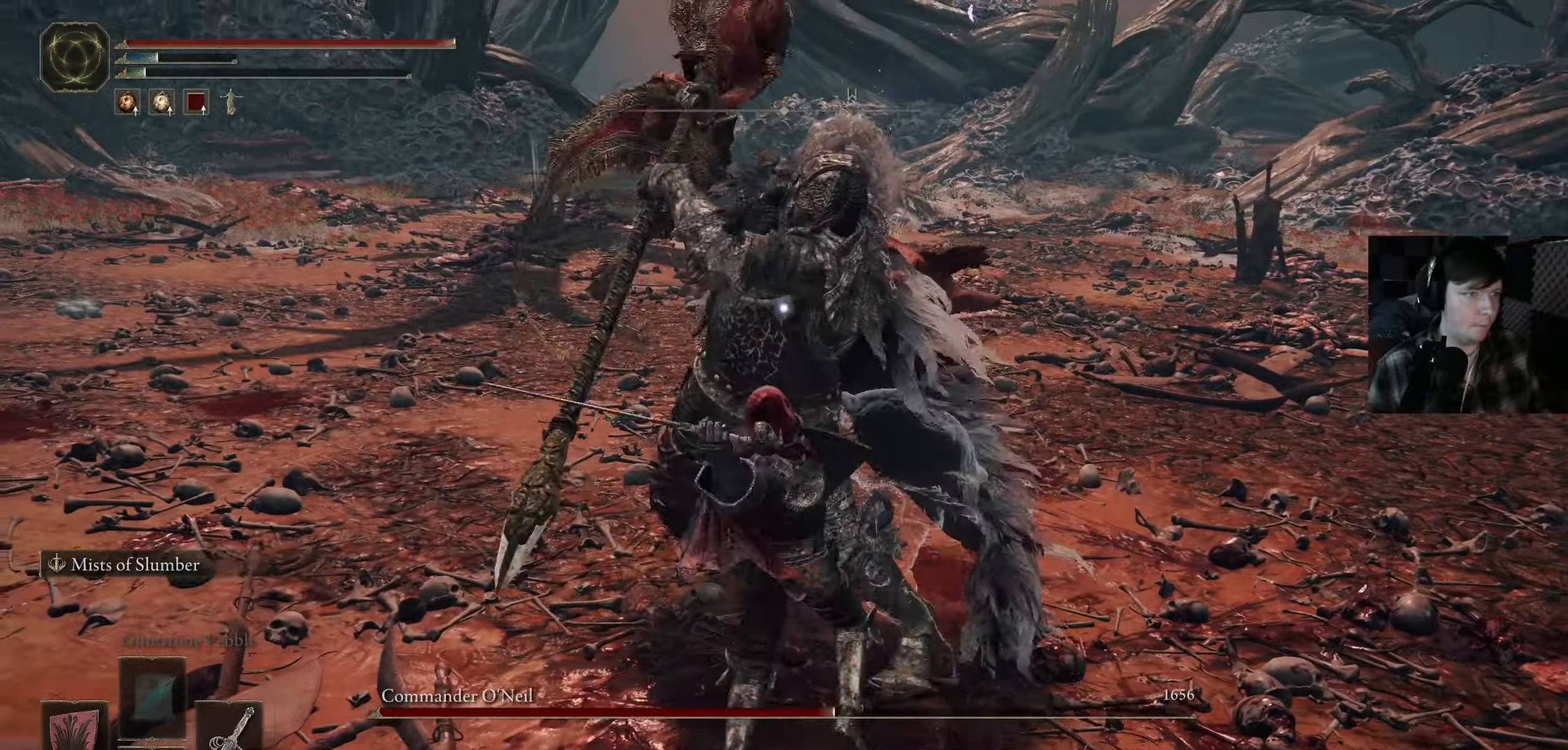
{"buttons": [], "left_stick": "up", "right_stick": "center", "events": [[167, "B", "down"], [167, "left_stick", "up-right"], [267, "B", "up"], [367, "B", "down"], [383, "left_stick", "up"], [467, "B", "up"]]}
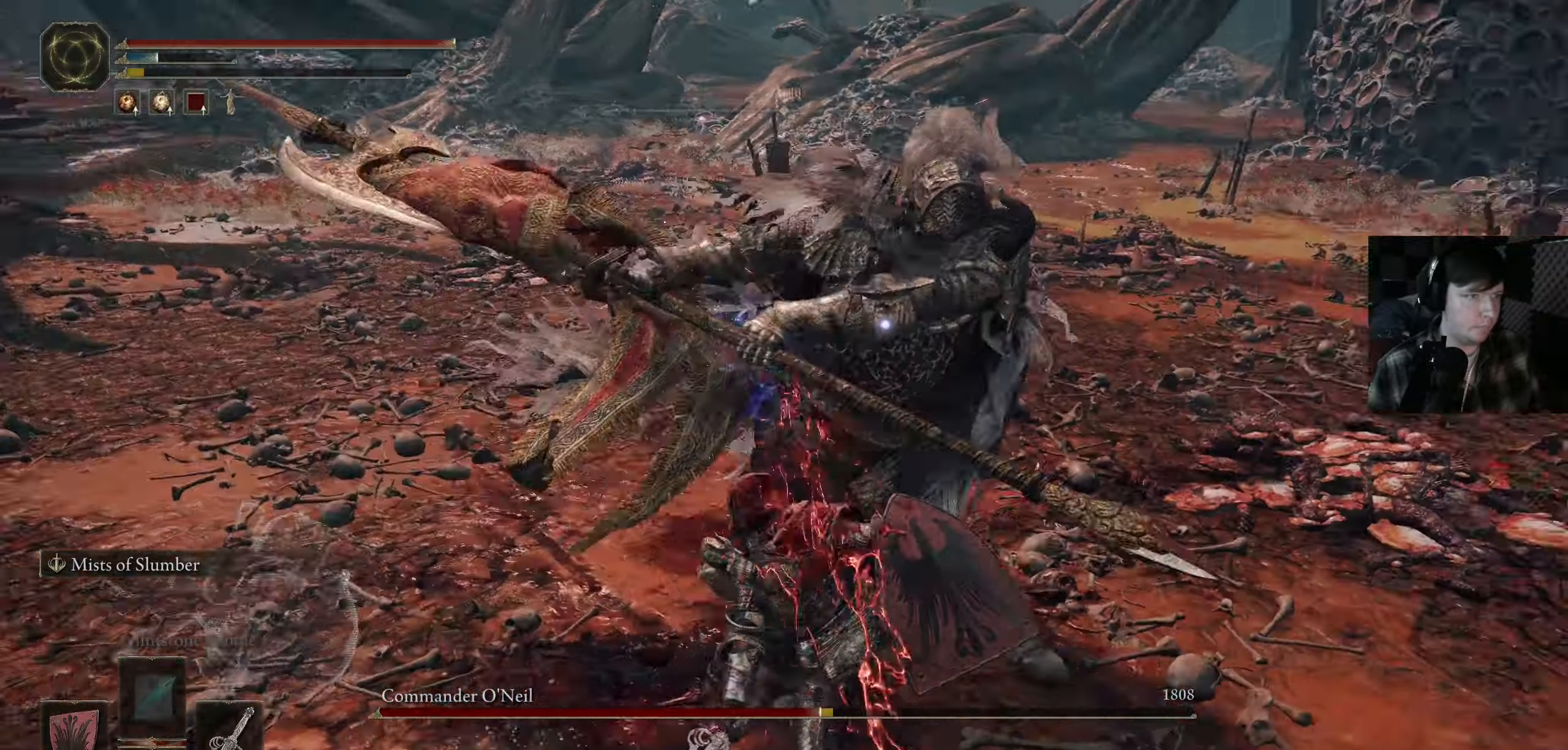
{"buttons": [], "left_stick": "left", "right_stick": "center", "events": [[17, "L3", "down"], [17, "left_stick", "up-left"], [33, "B", "down"], [150, "B", "up"], [417, "L3", "up"], [483, "left_stick", "left"]]}
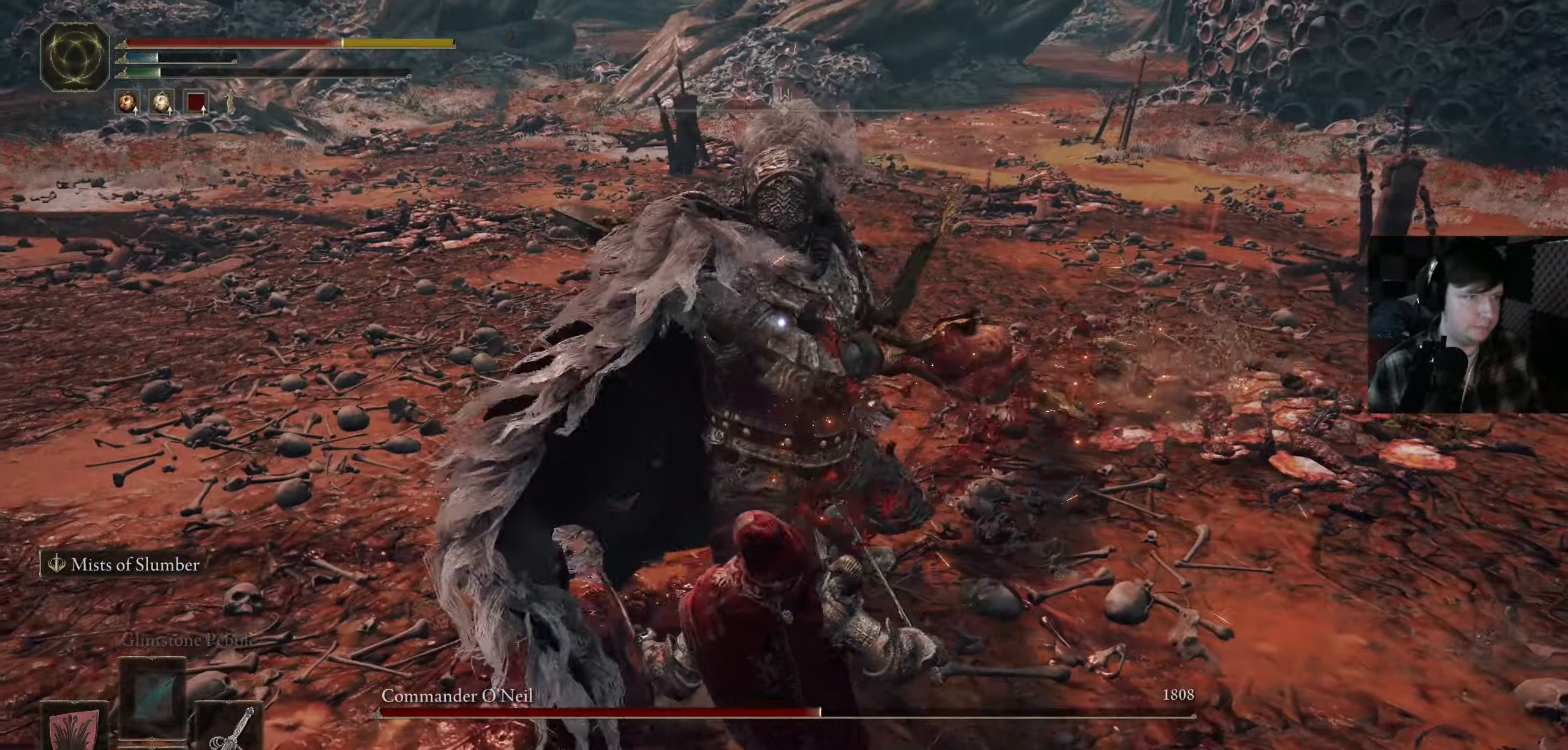
{"buttons": ["B"], "left_stick": "up-left", "right_stick": "center", "events": [[217, "left_stick", "up-left"], [233, "B", "down"], [283, "B", "up"], [483, "B", "down"]]}
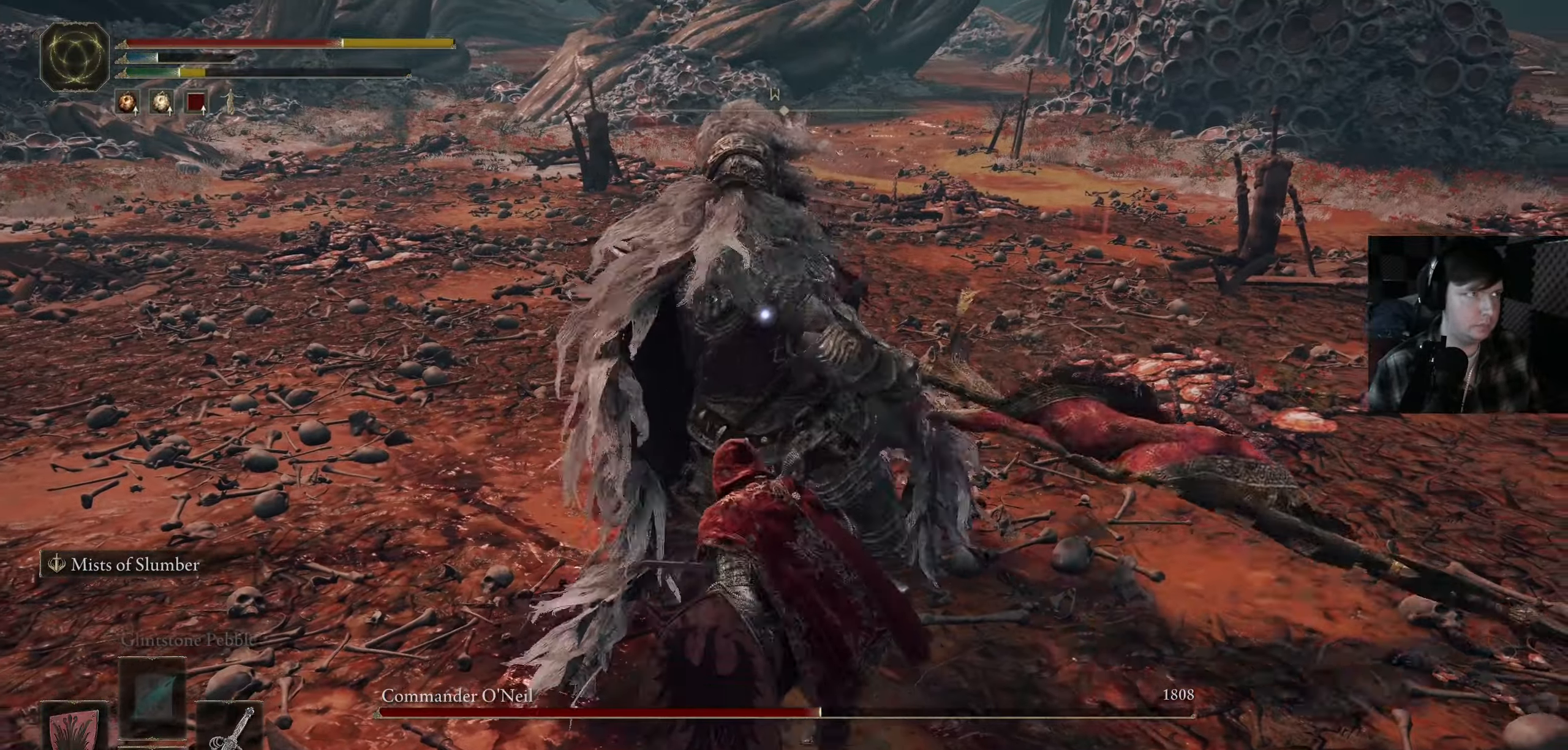
{"buttons": ["B"], "left_stick": "up-right", "right_stick": "center", "events": [[67, "B", "up"], [183, "left_stick", "up"], [367, "left_stick", "up-right"], [400, "B", "down"]]}
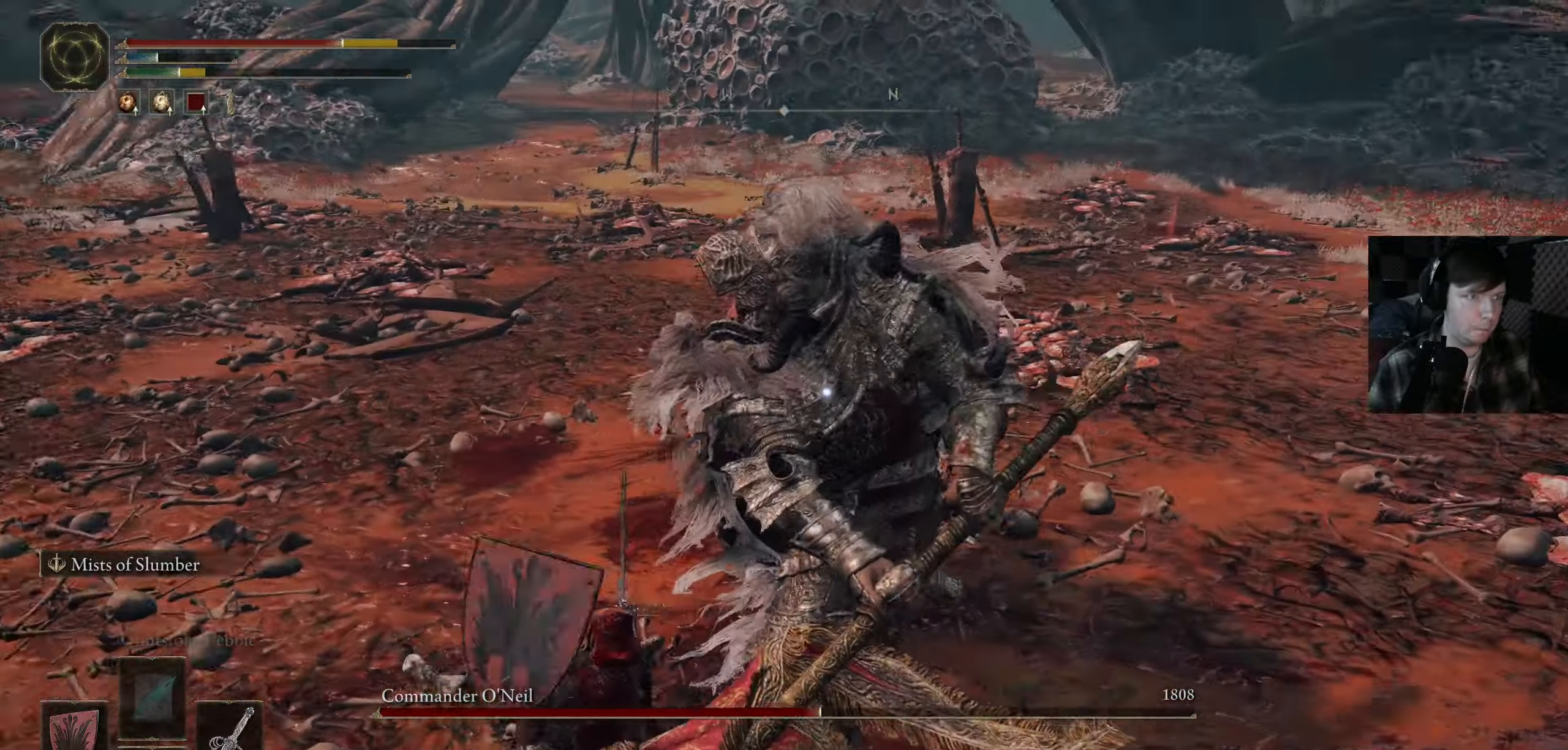
{"buttons": [], "left_stick": "up-right", "right_stick": "center", "events": [[33, "B", "up"], [100, "B", "down"], [233, "B", "up"]]}
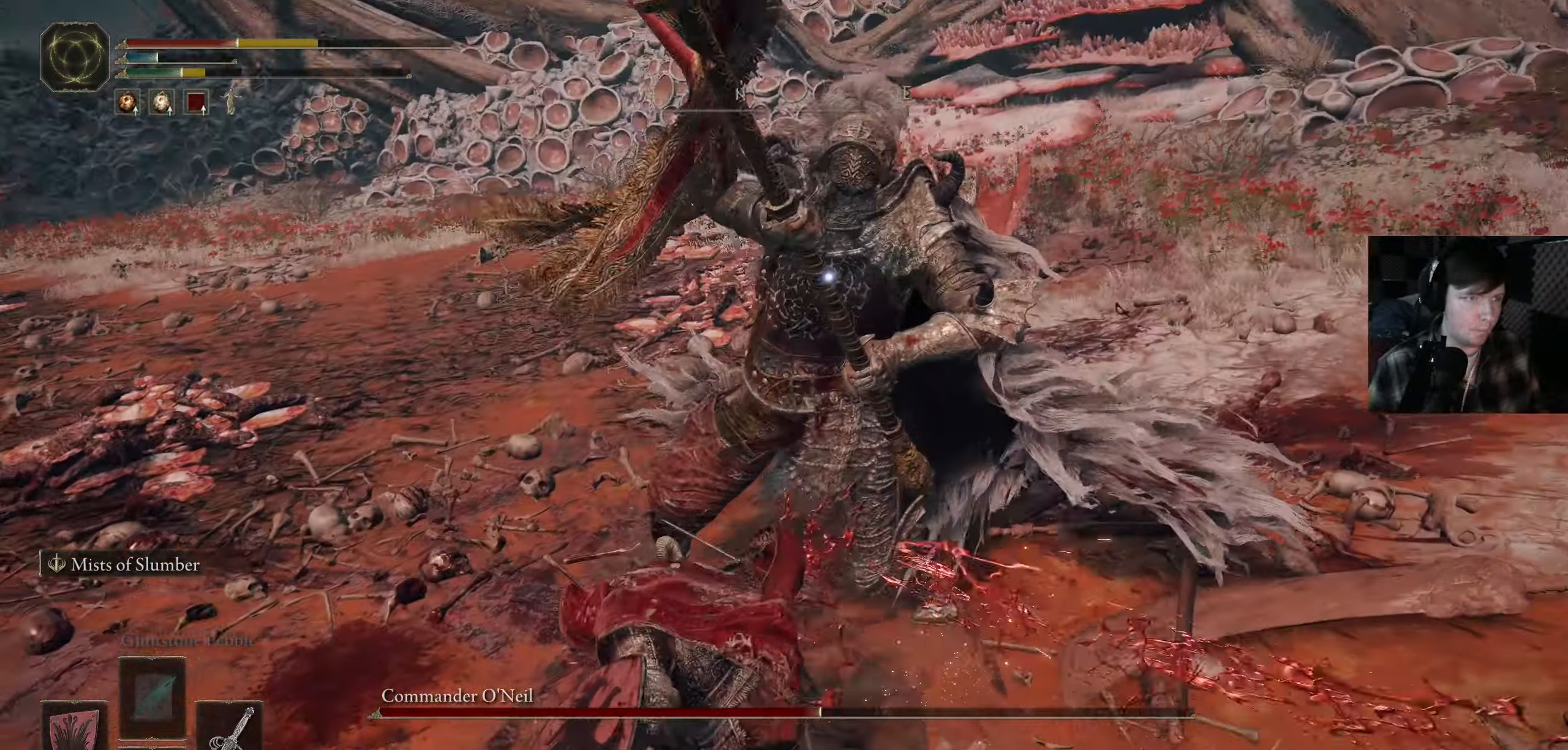
{"buttons": [], "left_stick": "down-left", "right_stick": "center", "events": [[183, "left_stick", "down-right"], [250, "left_stick", "down-left"], [350, "B", "down"], [467, "B", "up"]]}
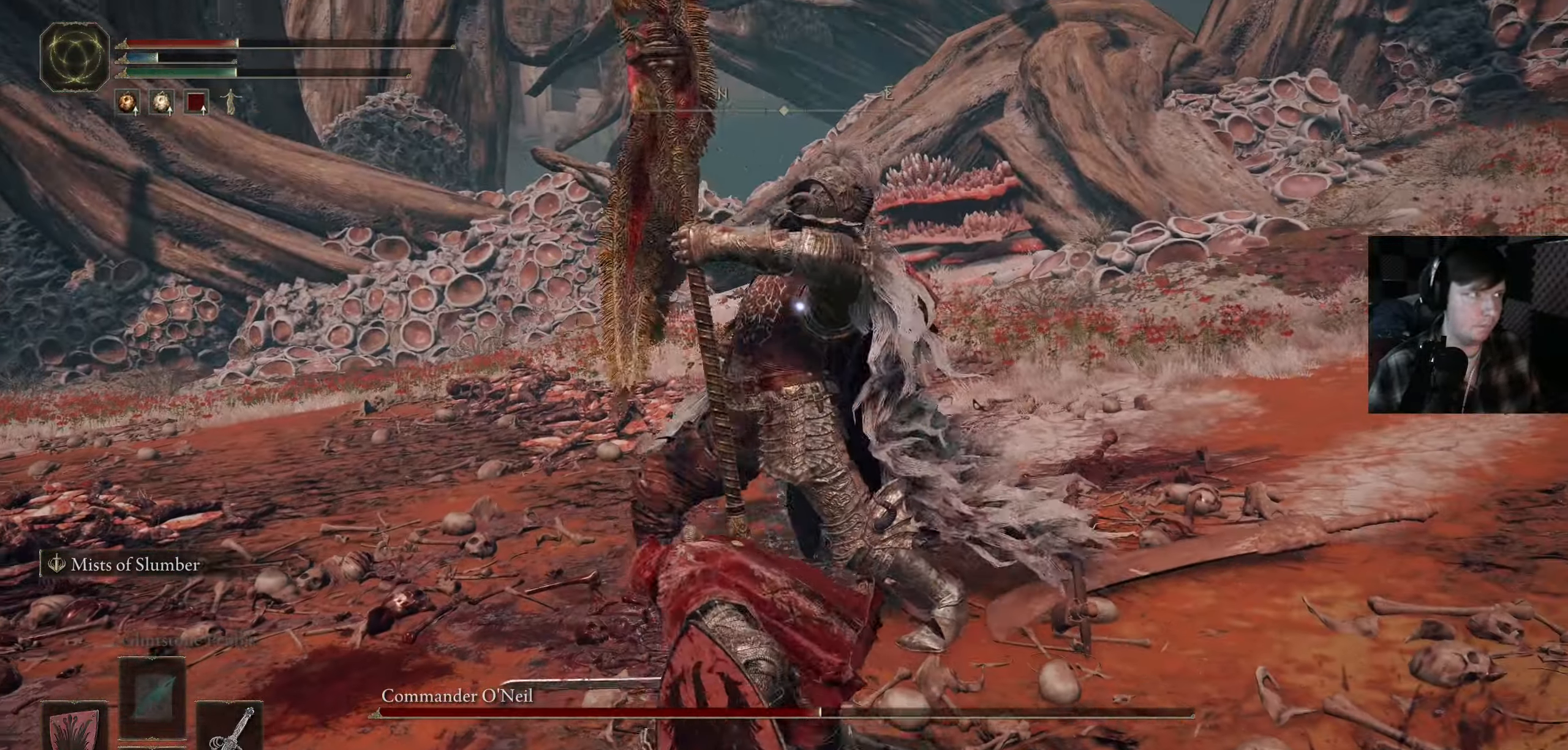
{"buttons": ["B"], "left_stick": "down-left", "right_stick": "center", "events": [[50, "B", "down"], [50, "L3", "down"], [117, "left_stick", "down"], [150, "B", "up"], [233, "B", "down"], [250, "L3", "up"], [333, "B", "up"], [350, "left_stick", "down-left"], [417, "B", "down"]]}
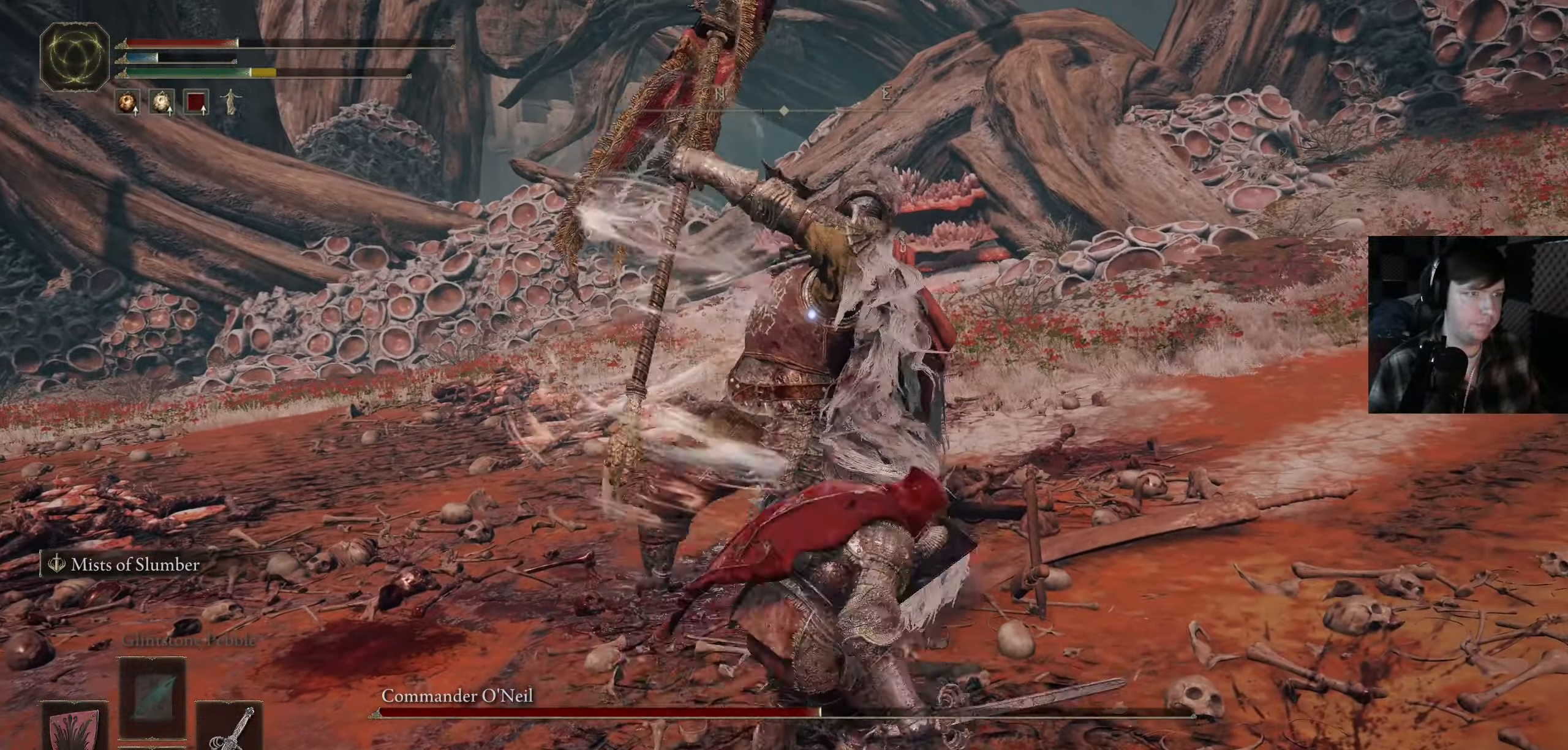
{"buttons": ["B"], "left_stick": "down-left", "right_stick": "center", "events": [[33, "B", "up"], [117, "B", "down"], [217, "B", "up"], [317, "B", "down"], [417, "B", "up"], [500, "B", "down"]]}
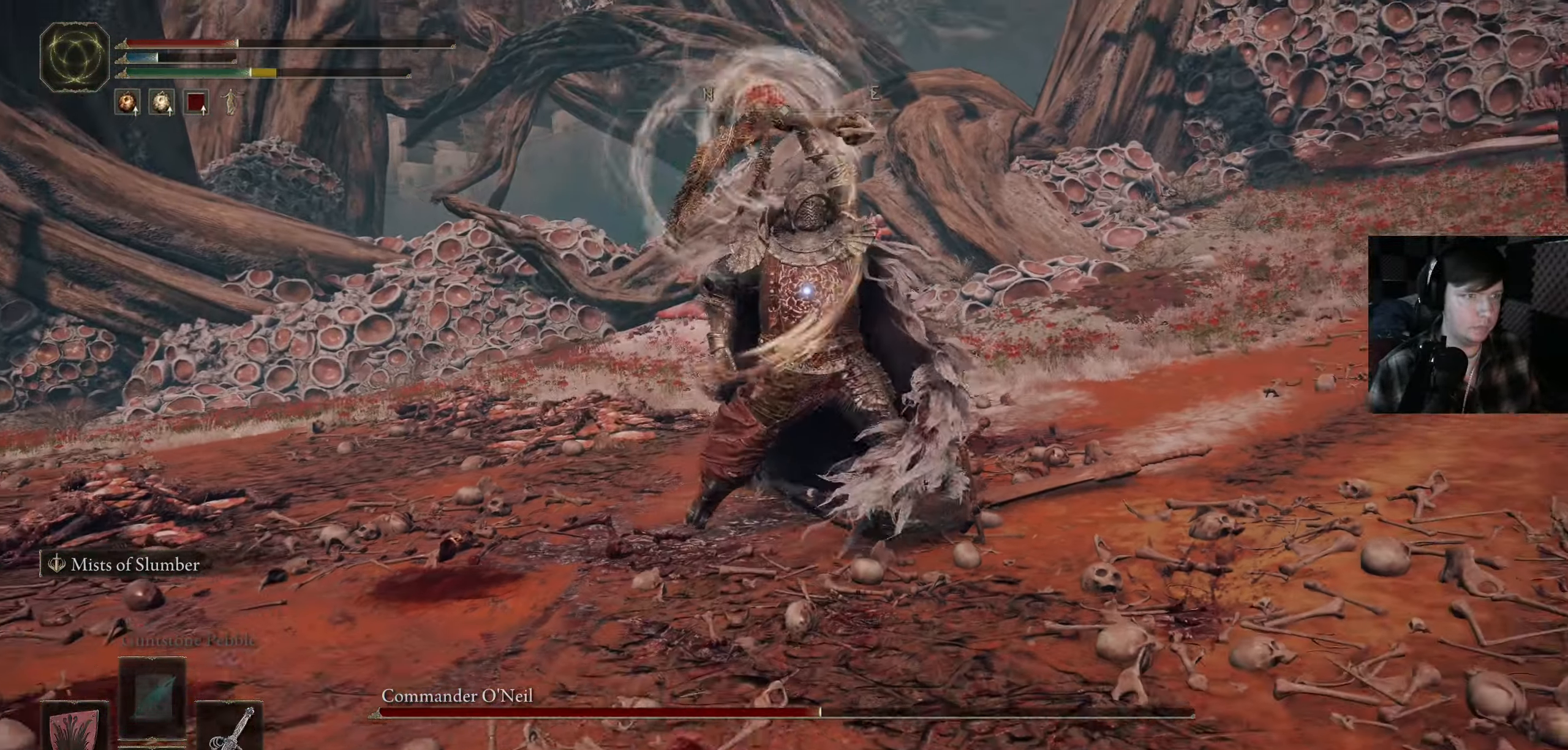
{"buttons": [], "left_stick": "down-left", "right_stick": "center", "events": [[117, "B", "up"], [183, "B", "down"], [300, "B", "up"], [350, "B", "down"], [484, "B", "up"]]}
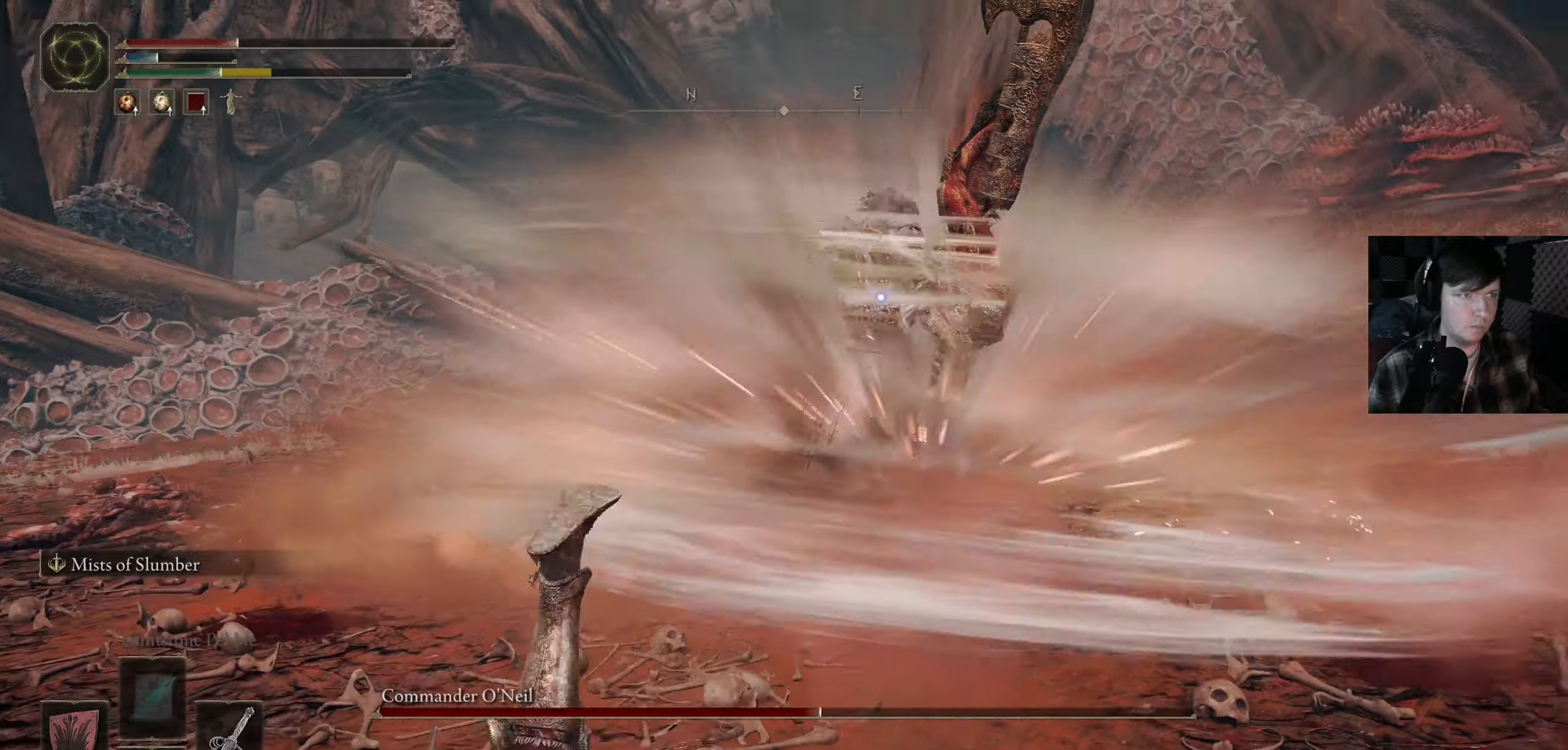
{"buttons": ["B"], "left_stick": "down-left", "right_stick": "center", "events": [[50, "B", "down"], [184, "B", "up"], [250, "B", "down"], [367, "B", "up"], [484, "B", "down"]]}
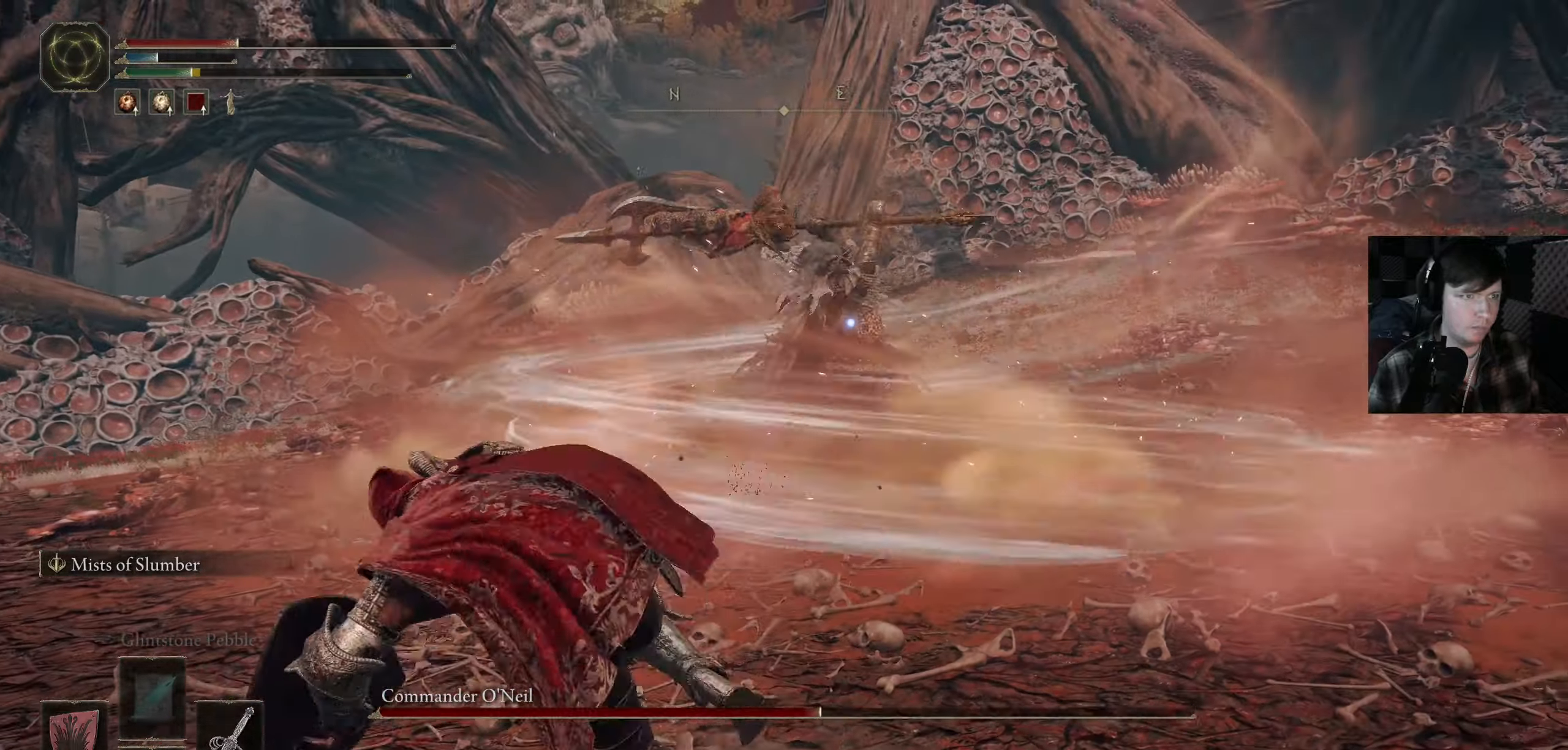
{"buttons": ["B"], "left_stick": "down-left", "right_stick": "center", "events": [[134, "B", "up"], [217, "B", "down"], [334, "B", "up"], [400, "B", "down"]]}
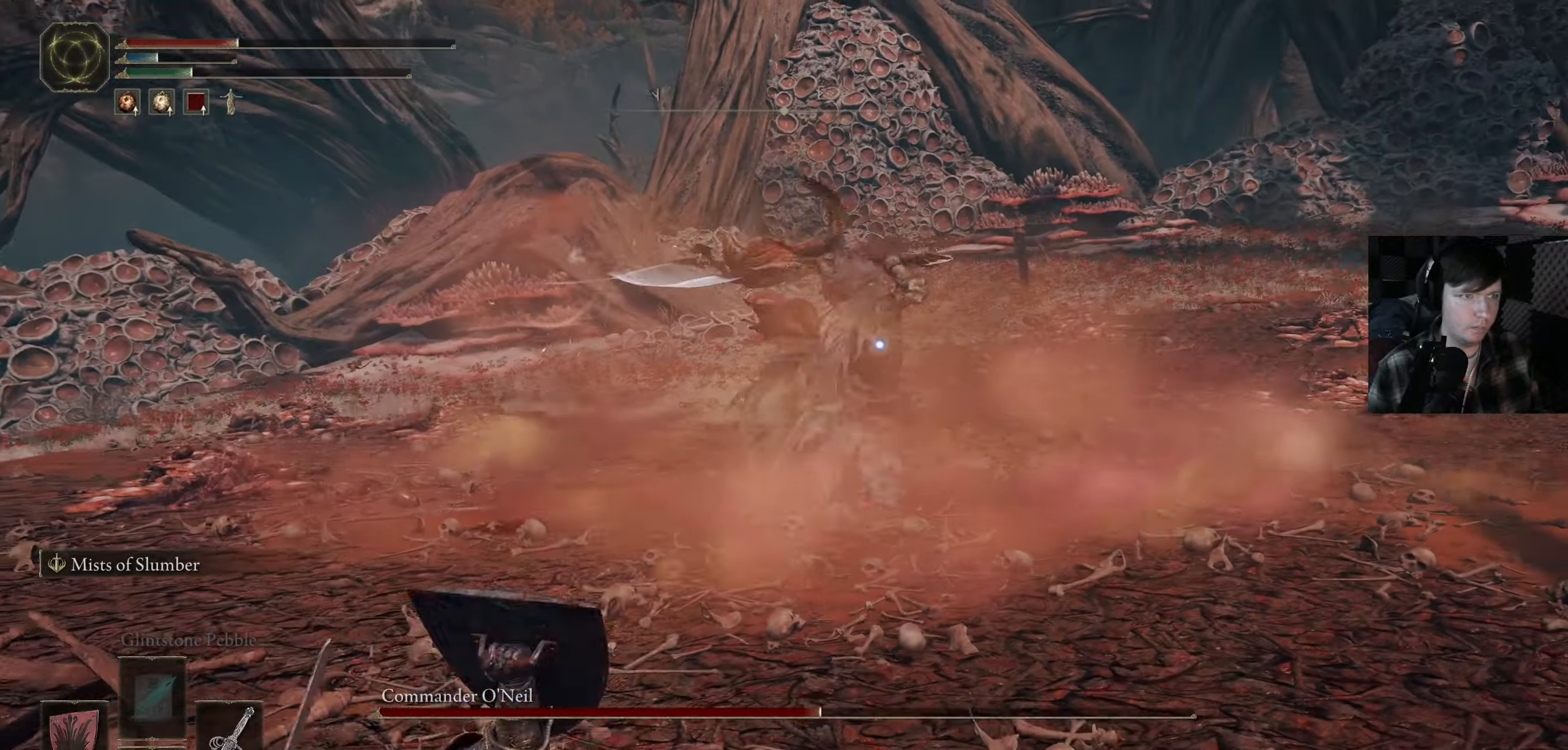
{"buttons": ["B"], "left_stick": "down-left", "right_stick": "center", "events": [[34, "B", "up"], [100, "B", "down"], [217, "B", "up"], [417, "B", "down"]]}
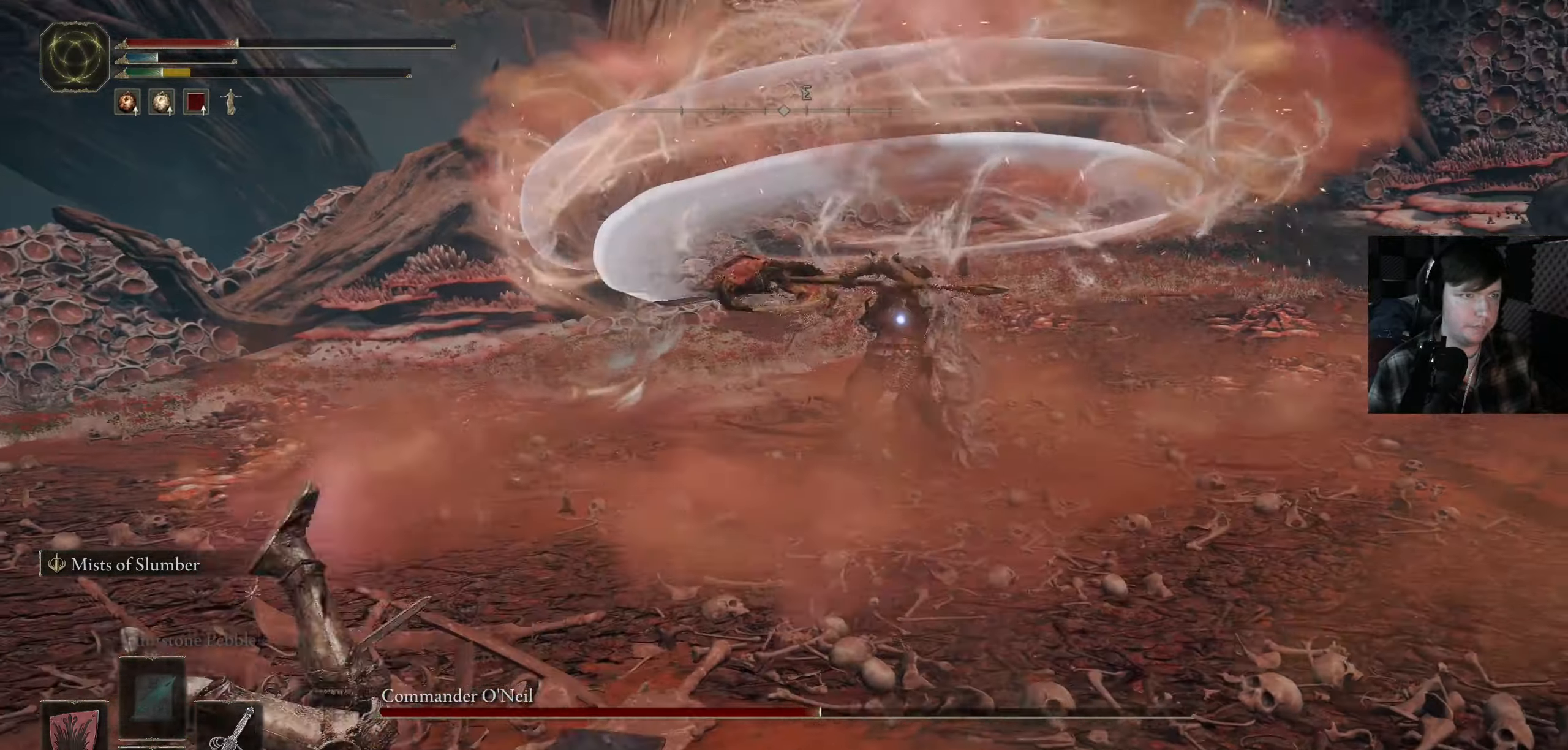
{"buttons": [], "left_stick": "down", "right_stick": "center", "events": [[34, "B", "up"], [150, "B", "down"], [150, "left_stick", "down"], [200, "B", "up"], [334, "B", "down"], [450, "B", "up"]]}
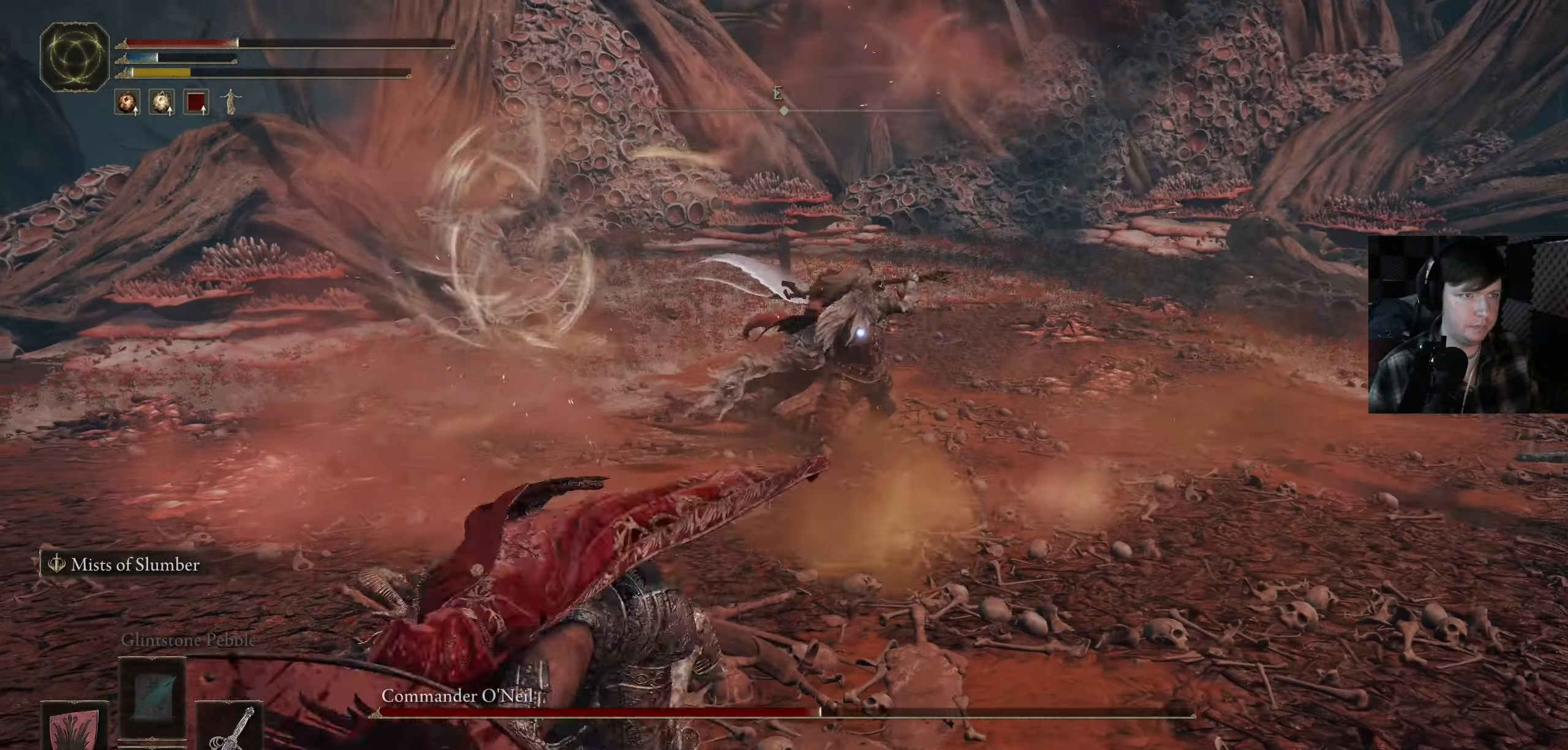
{"buttons": ["B"], "left_stick": "down", "right_stick": "center", "events": [[234, "B", "down"], [384, "B", "up"], [467, "B", "down"]]}
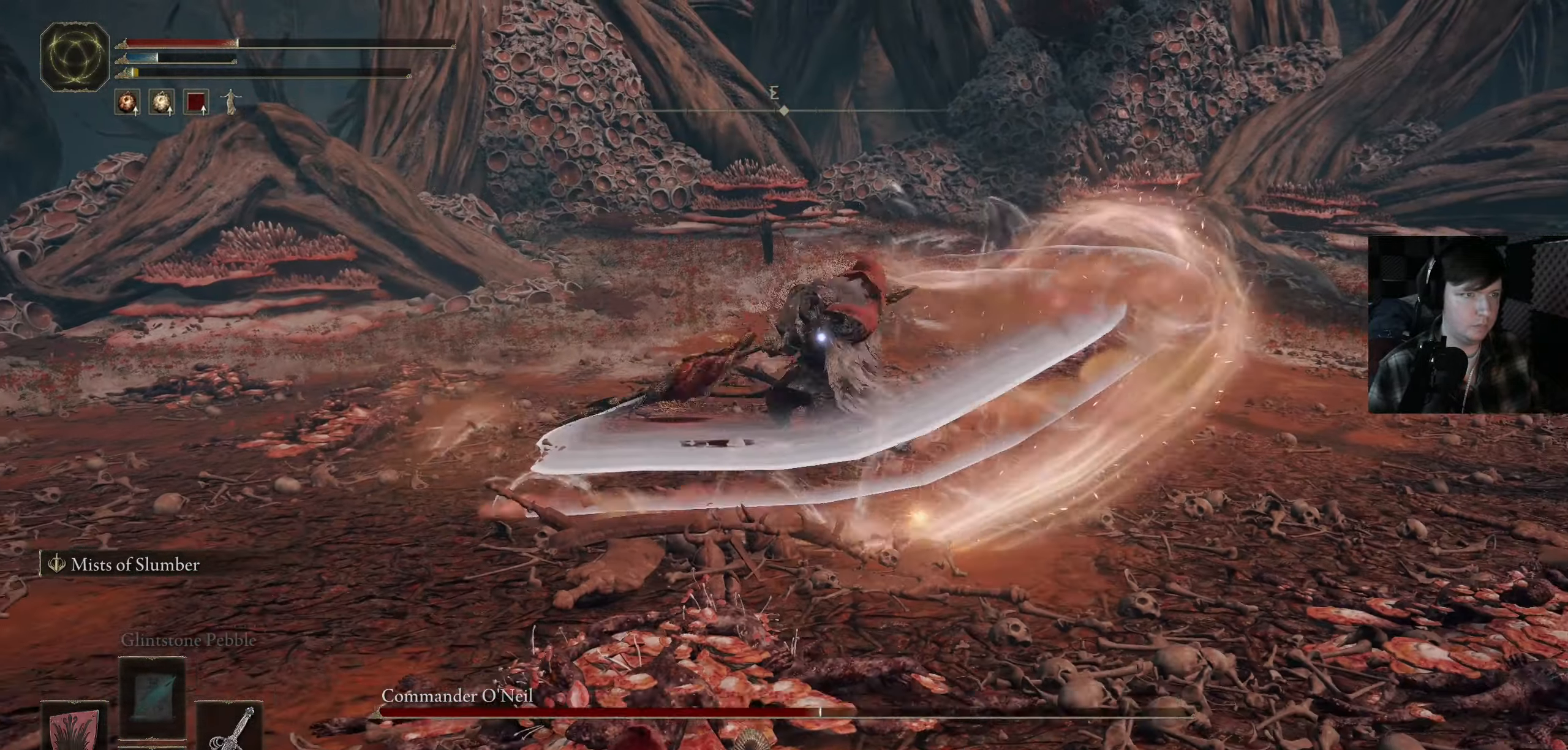
{"buttons": [], "left_stick": "down", "right_stick": "center", "events": [[84, "B", "up"], [167, "B", "down"], [284, "B", "up"]]}
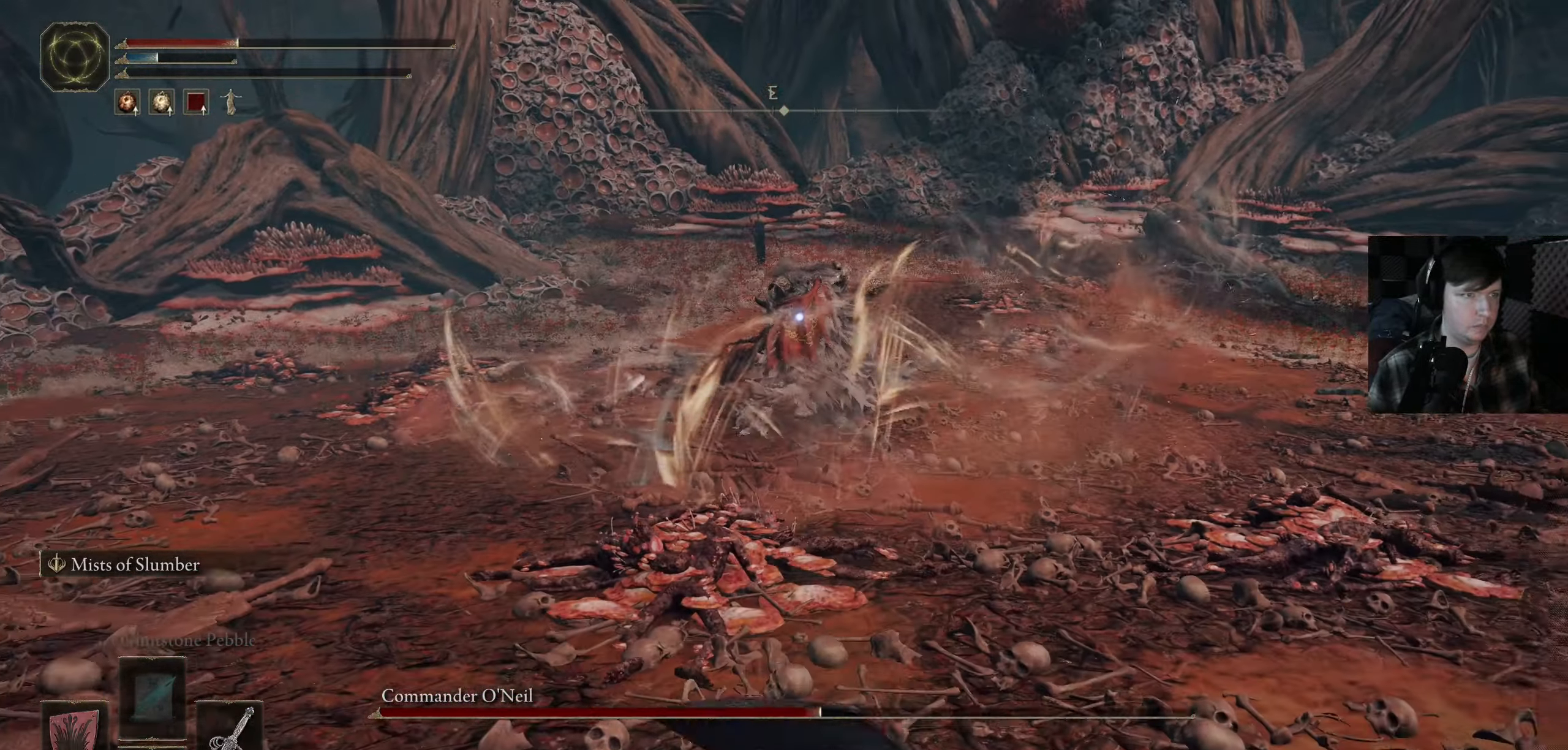
{"buttons": [], "left_stick": "down", "right_stick": "center", "events": [[117, "X", "down"], [200, "X", "up"]]}
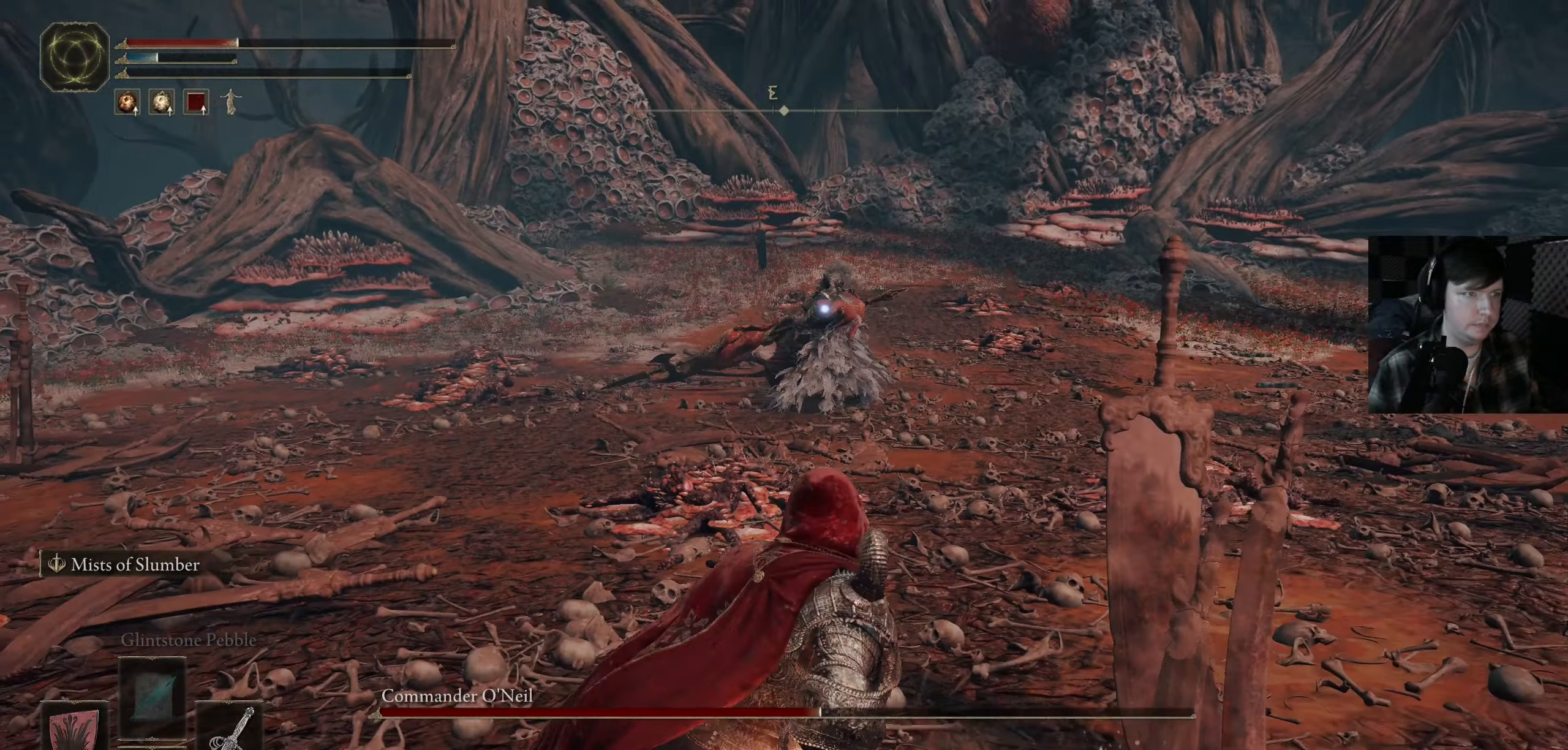
{"buttons": [], "left_stick": "up-right", "right_stick": "center", "events": [[17, "left_stick", "down-left"], [250, "left_stick", "down-right"], [334, "left_stick", "up-right"]]}